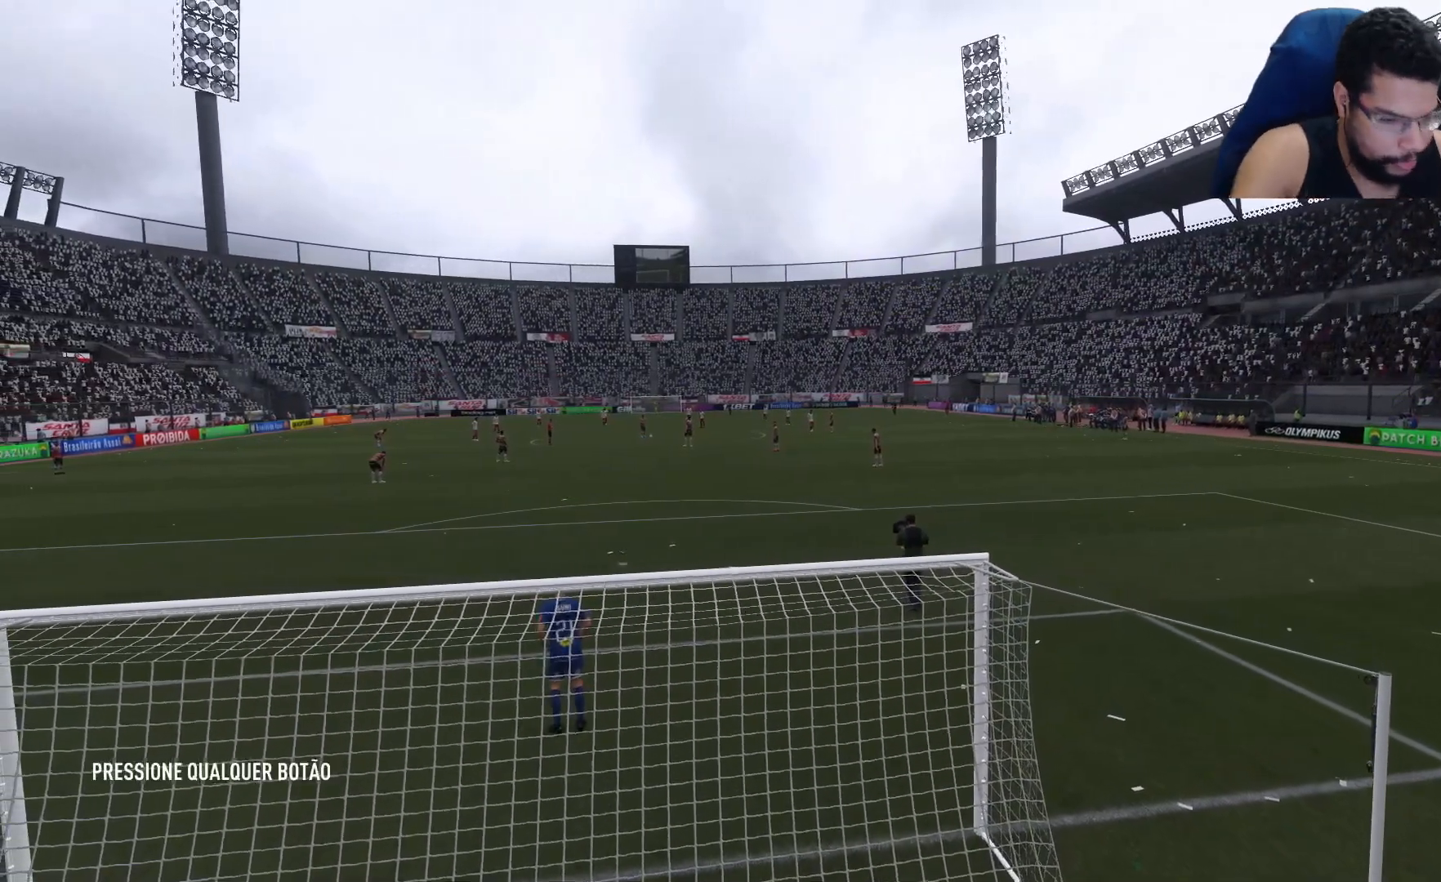
Gameplay with a controller (Xbox layout); each line is a JSON object with the inputs held at the frame after it. "events" lists button and stick changes between this image and that frame as [ms after this image, input, new state], when the widget could be followed in between.
{"buttons": [], "left_stick": "center", "right_stick": "center", "events": [[133, "B", "down"], [167, "B", "up"]]}
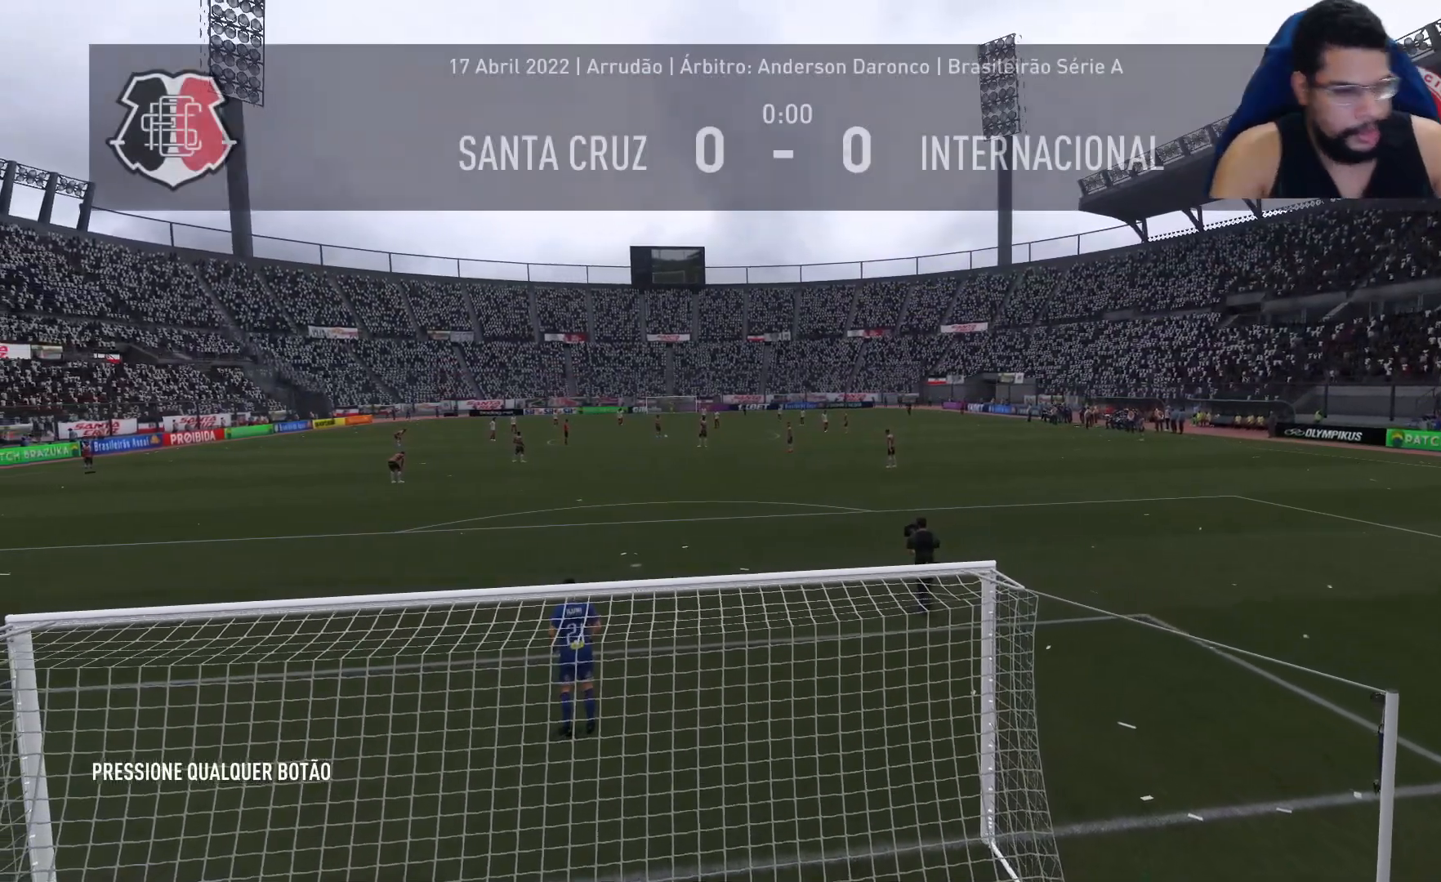
{"buttons": ["B"], "left_stick": "center", "right_stick": "center", "events": [[500, "B", "down"]]}
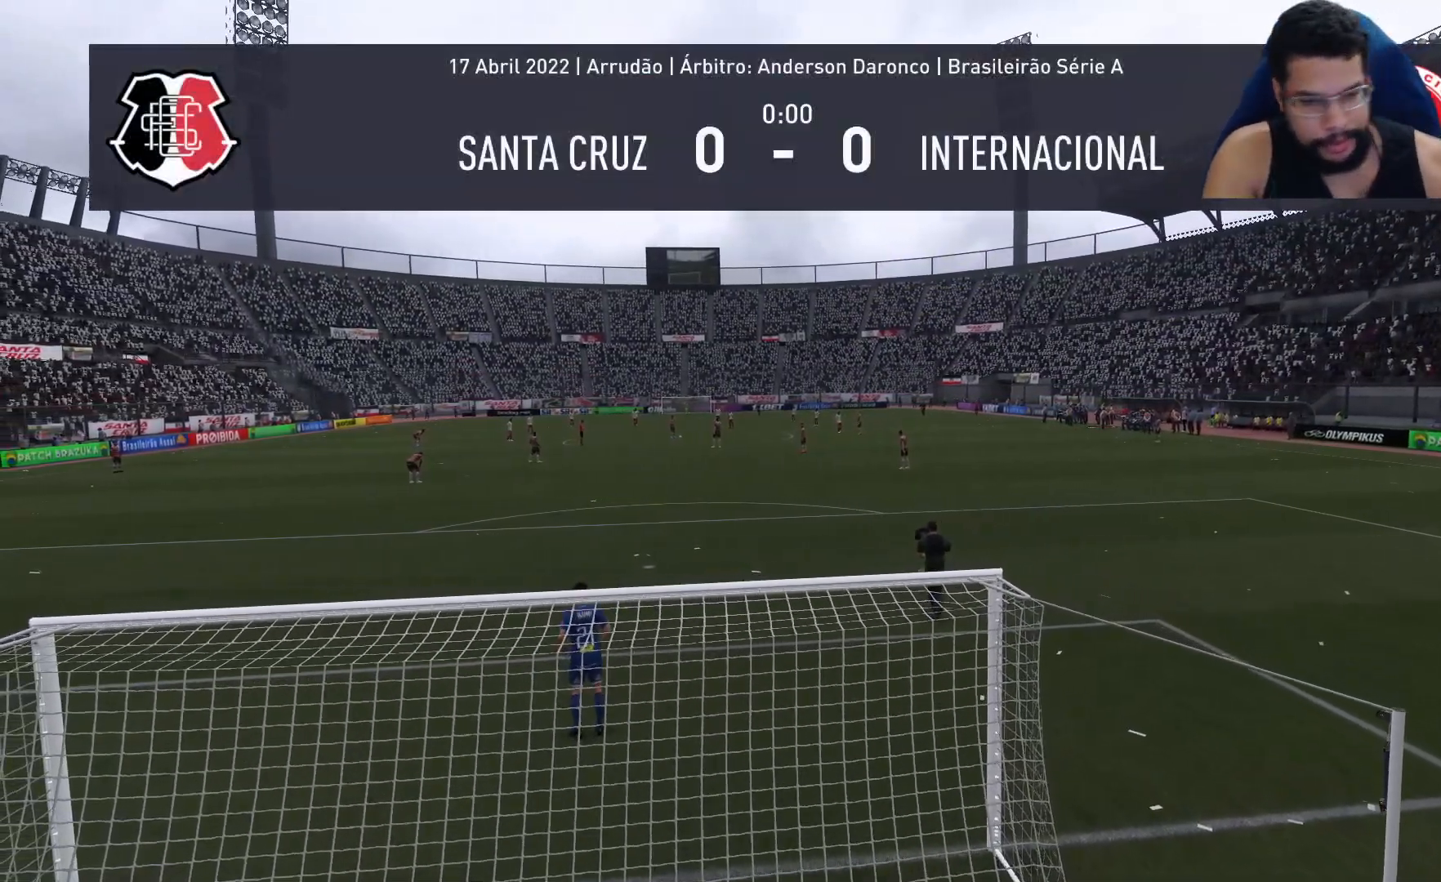
{"buttons": ["B"], "left_stick": "center", "right_stick": "center", "events": [[150, "B", "up"], [500, "B", "down"]]}
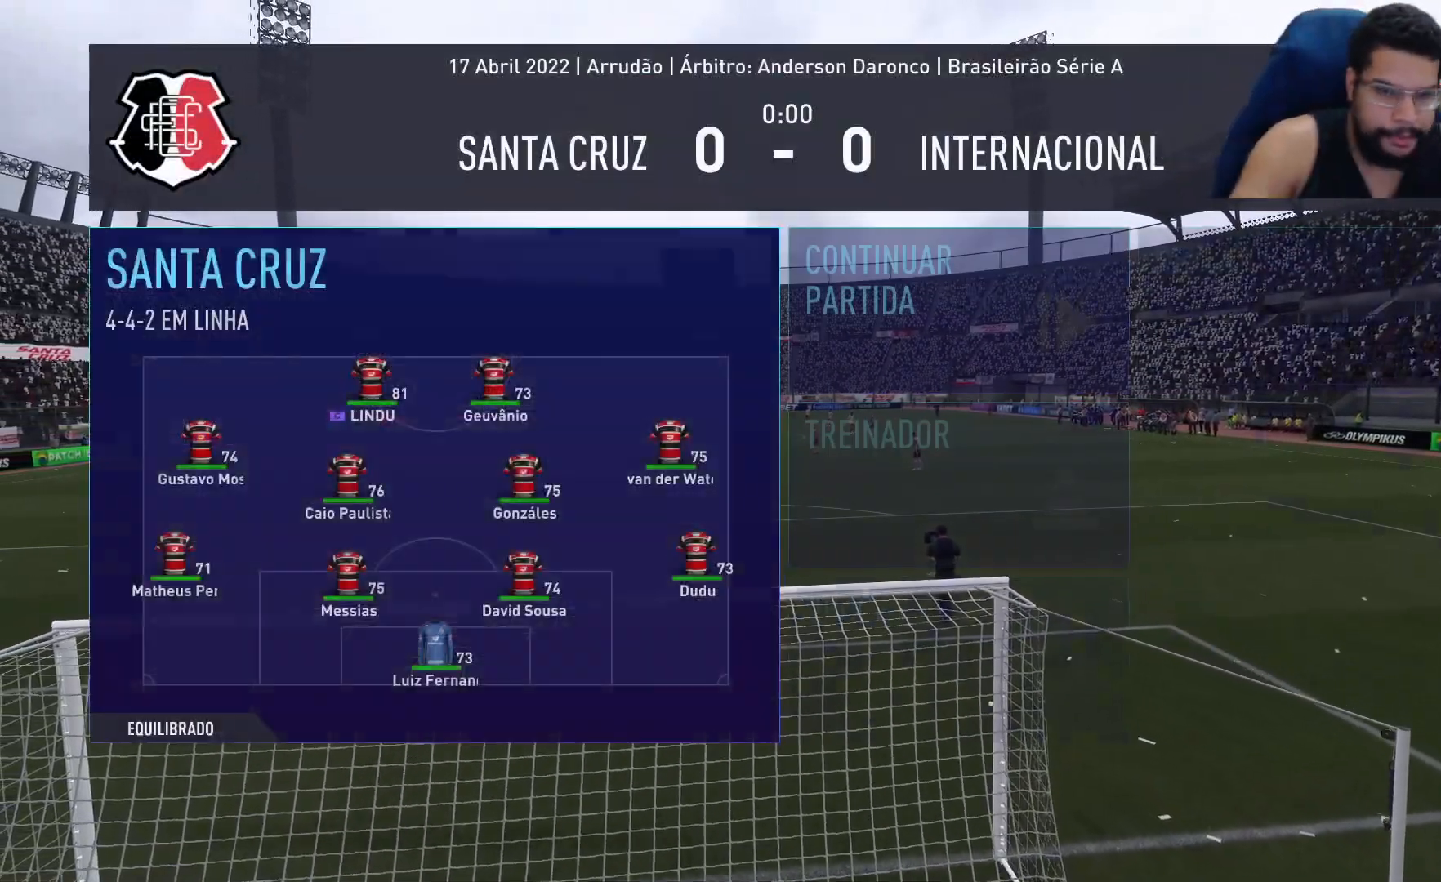
{"buttons": [], "left_stick": "center", "right_stick": "center", "events": [[133, "B", "up"]]}
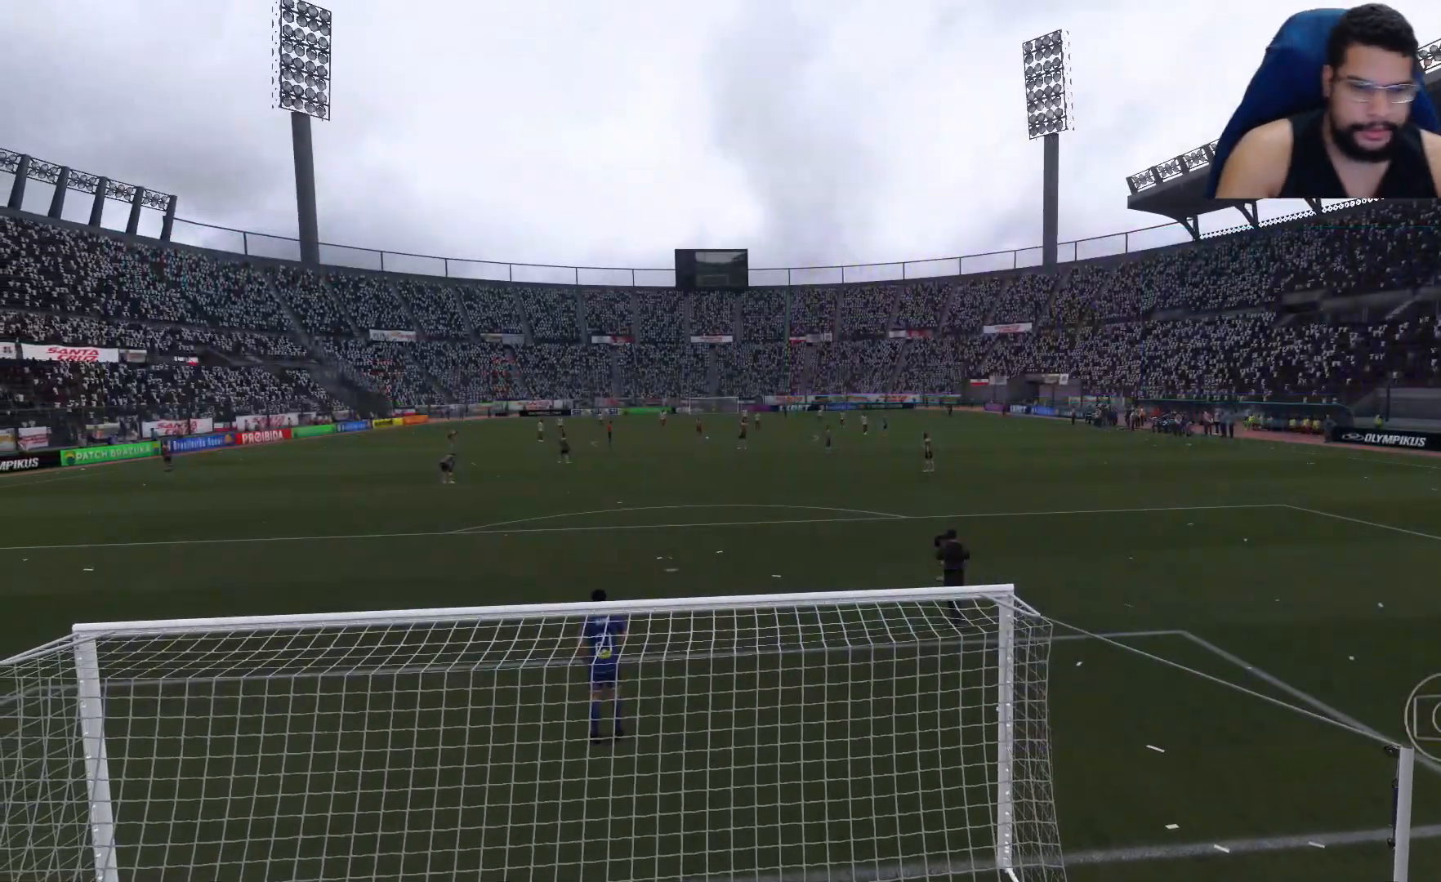
{"buttons": [], "left_stick": "center", "right_stick": "center", "events": []}
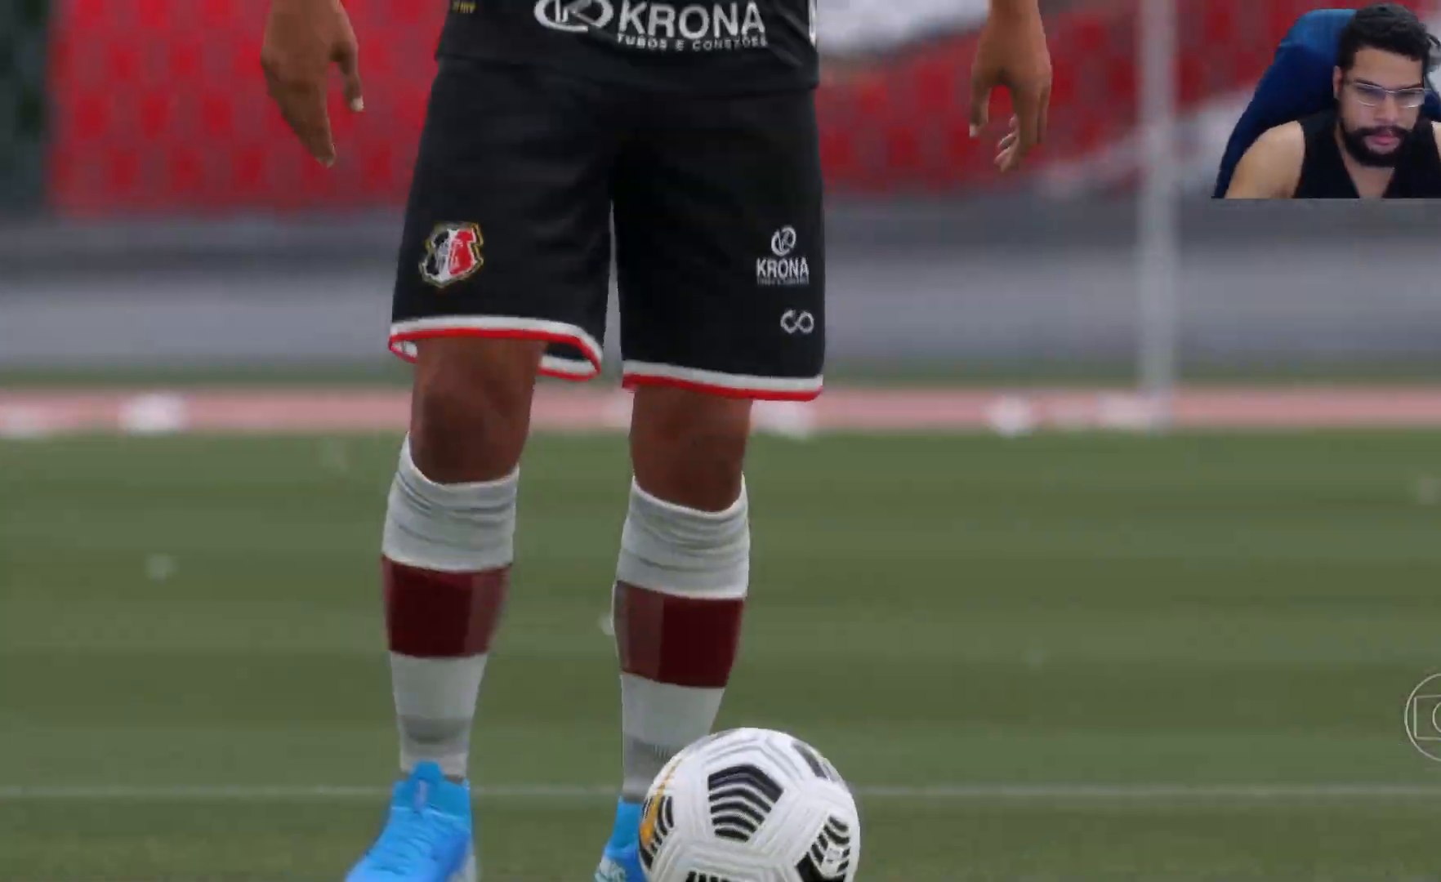
{"buttons": [], "left_stick": "center", "right_stick": "center", "events": [[233, "A", "down"], [400, "A", "up"]]}
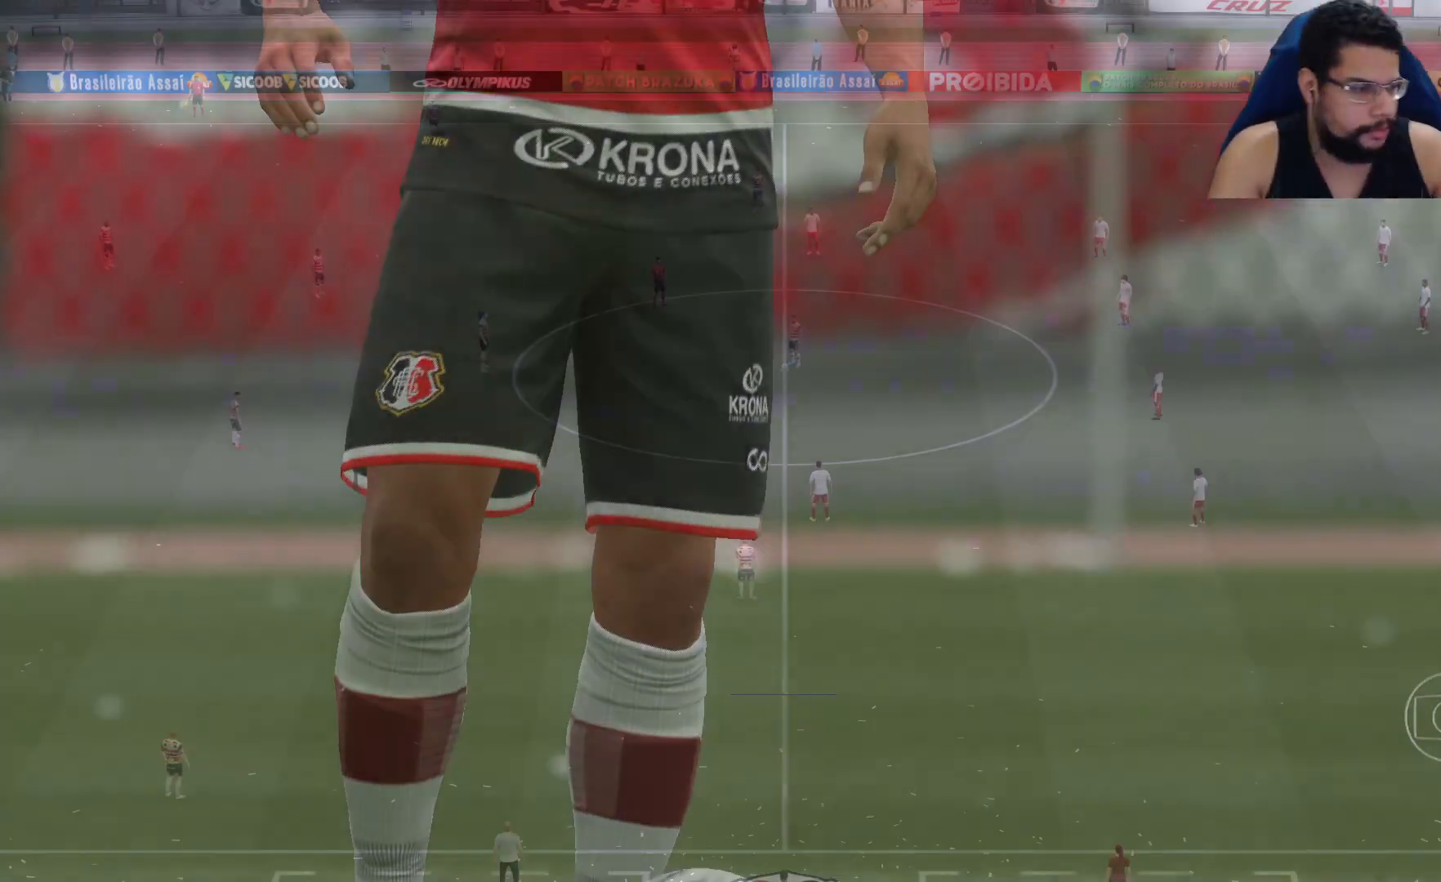
{"buttons": [], "left_stick": "center", "right_stick": "center", "events": []}
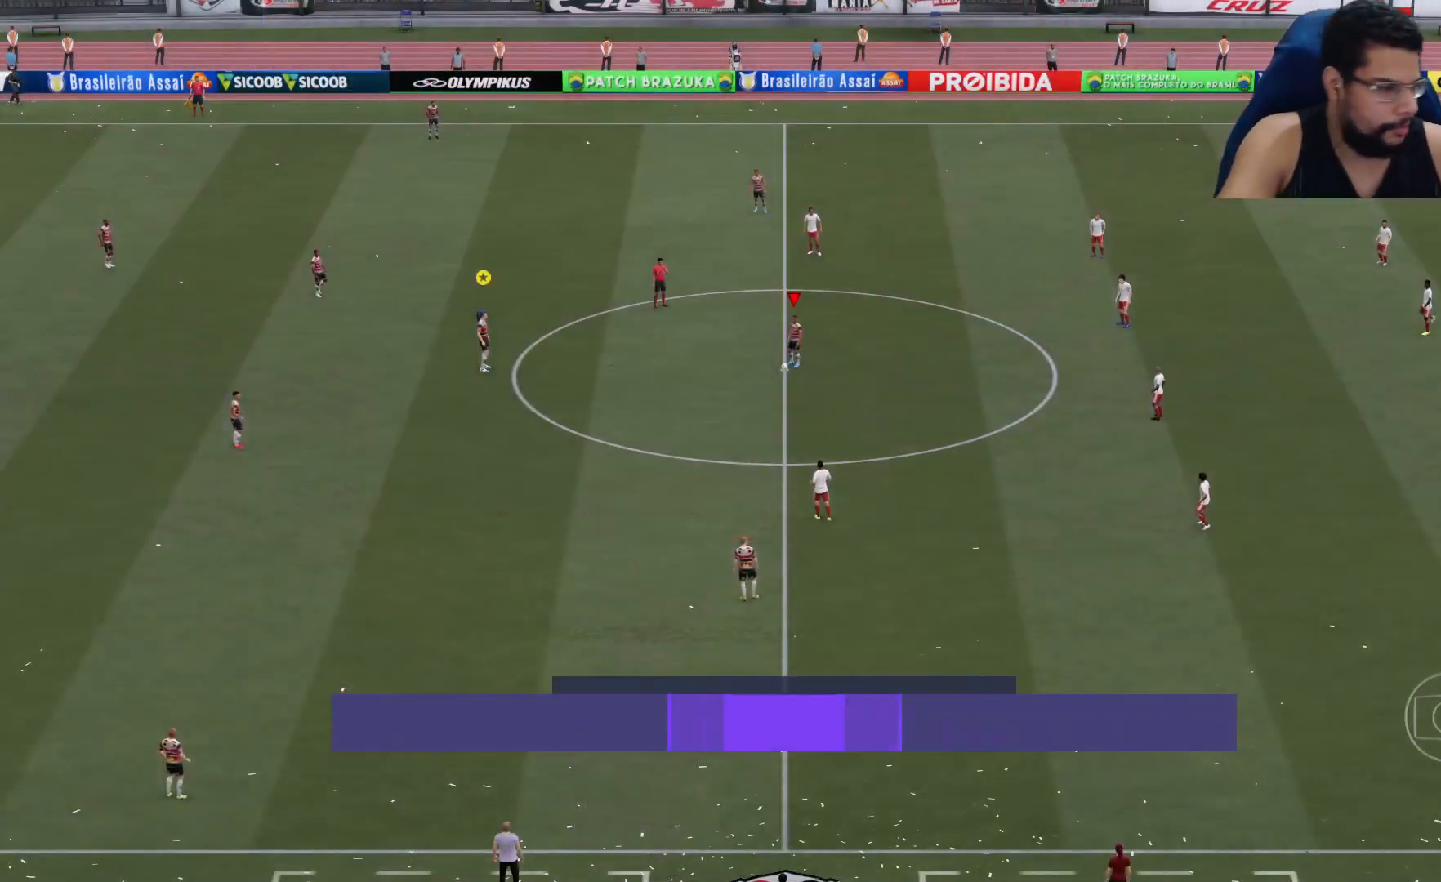
{"buttons": [], "left_stick": "center", "right_stick": "center", "events": []}
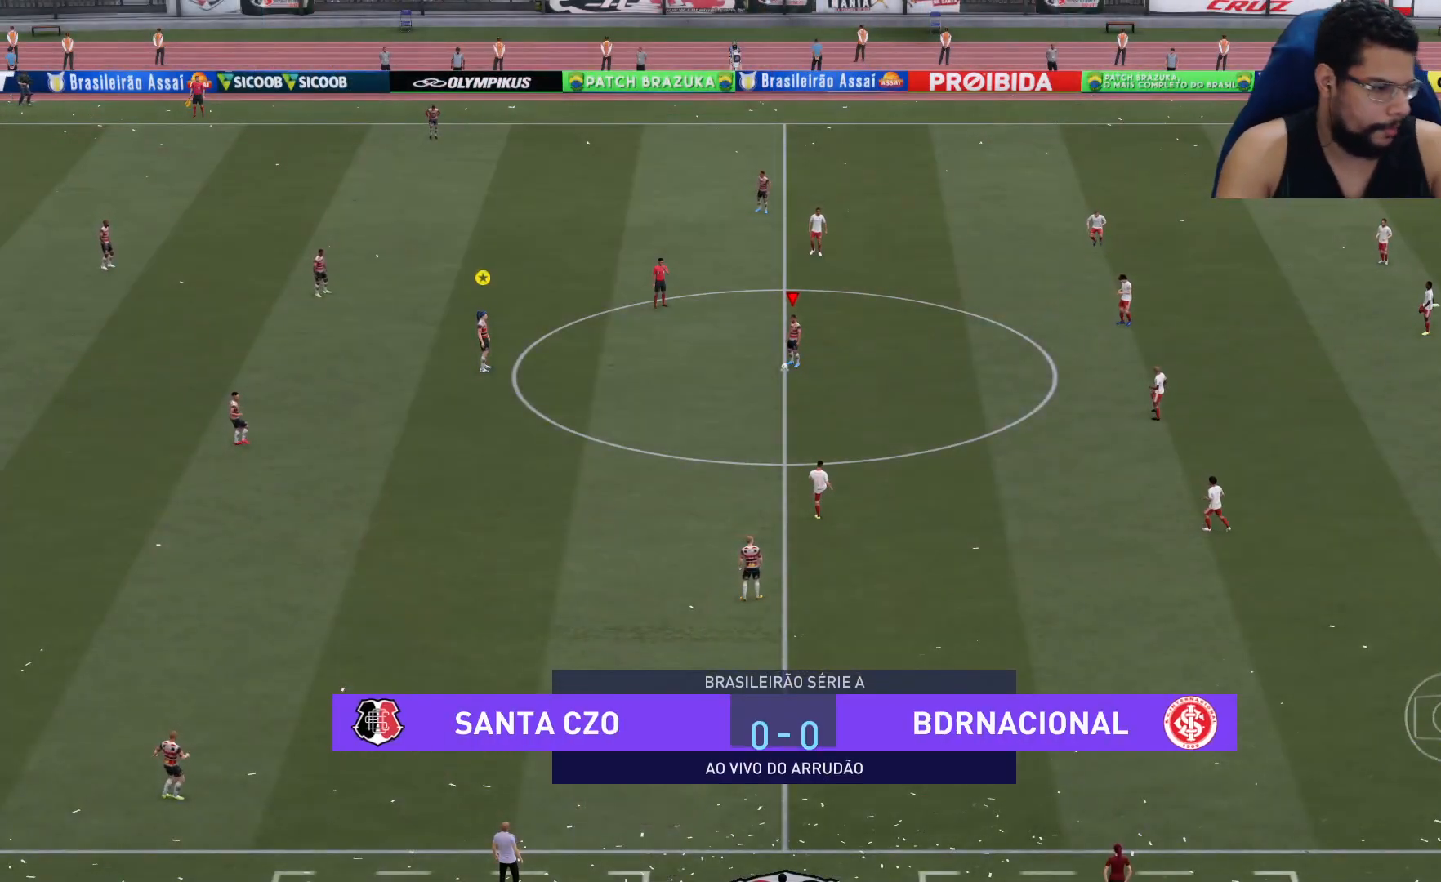
{"buttons": [], "left_stick": "center", "right_stick": "center", "events": []}
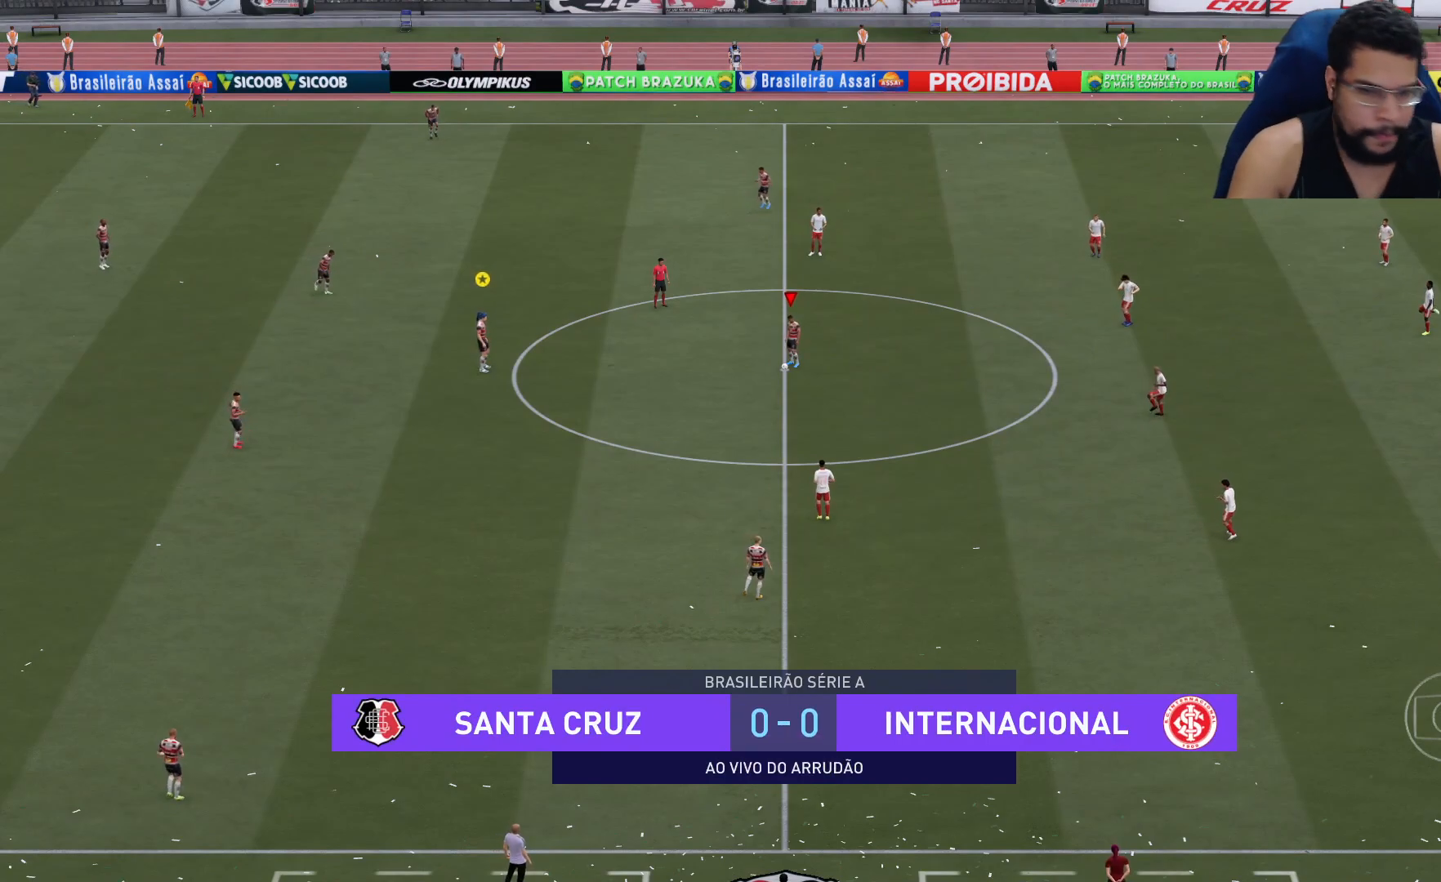
{"buttons": [], "left_stick": "center", "right_stick": "center", "events": [[17, "A", "down"], [133, "A", "up"], [183, "A", "down"], [300, "A", "up"]]}
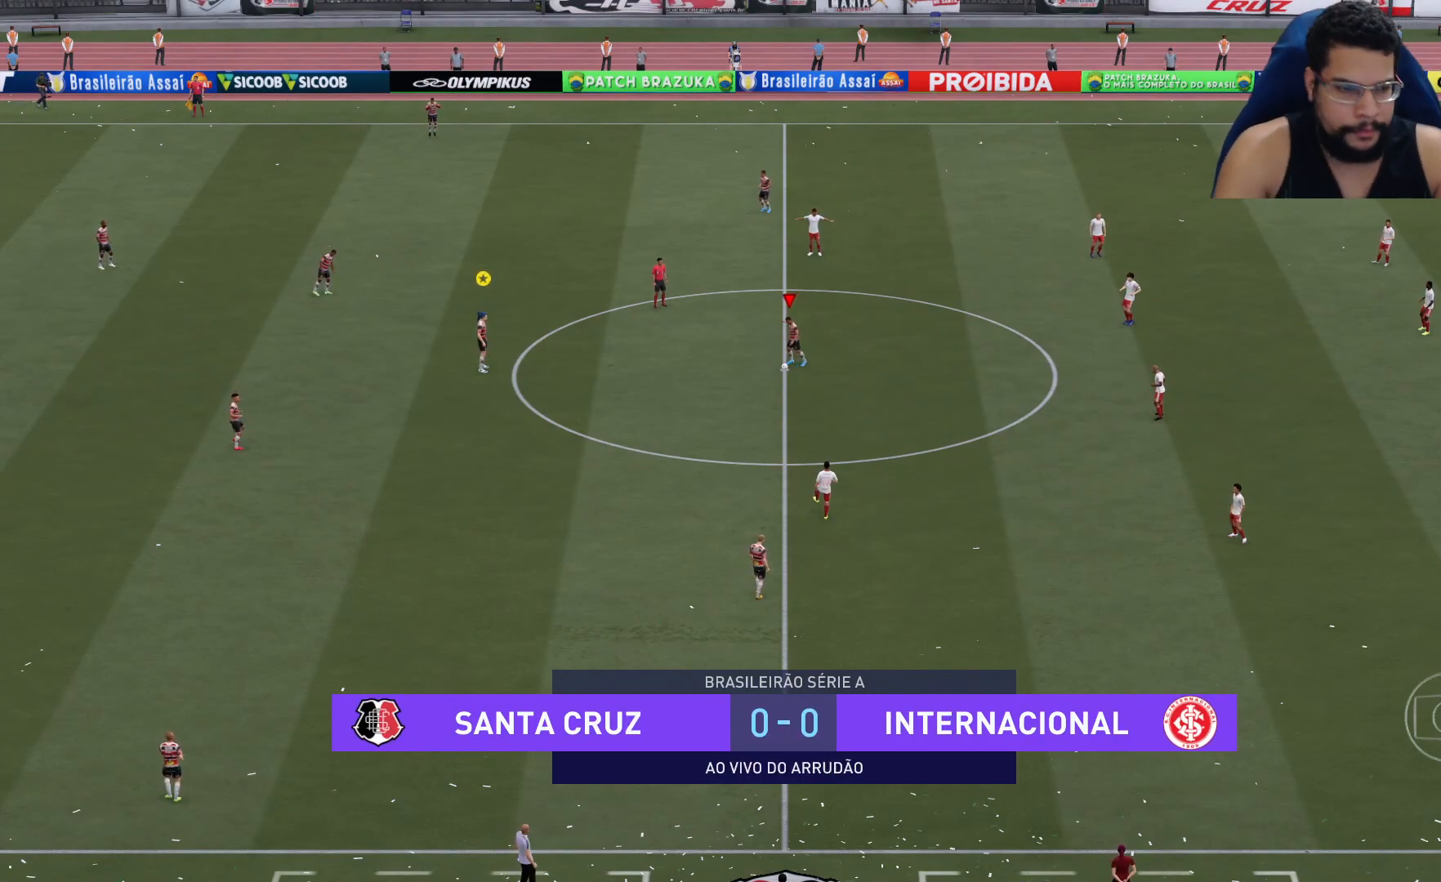
{"buttons": ["R2"], "left_stick": "right", "right_stick": "center", "events": [[33, "left_stick", "right"], [100, "R2", "down"]]}
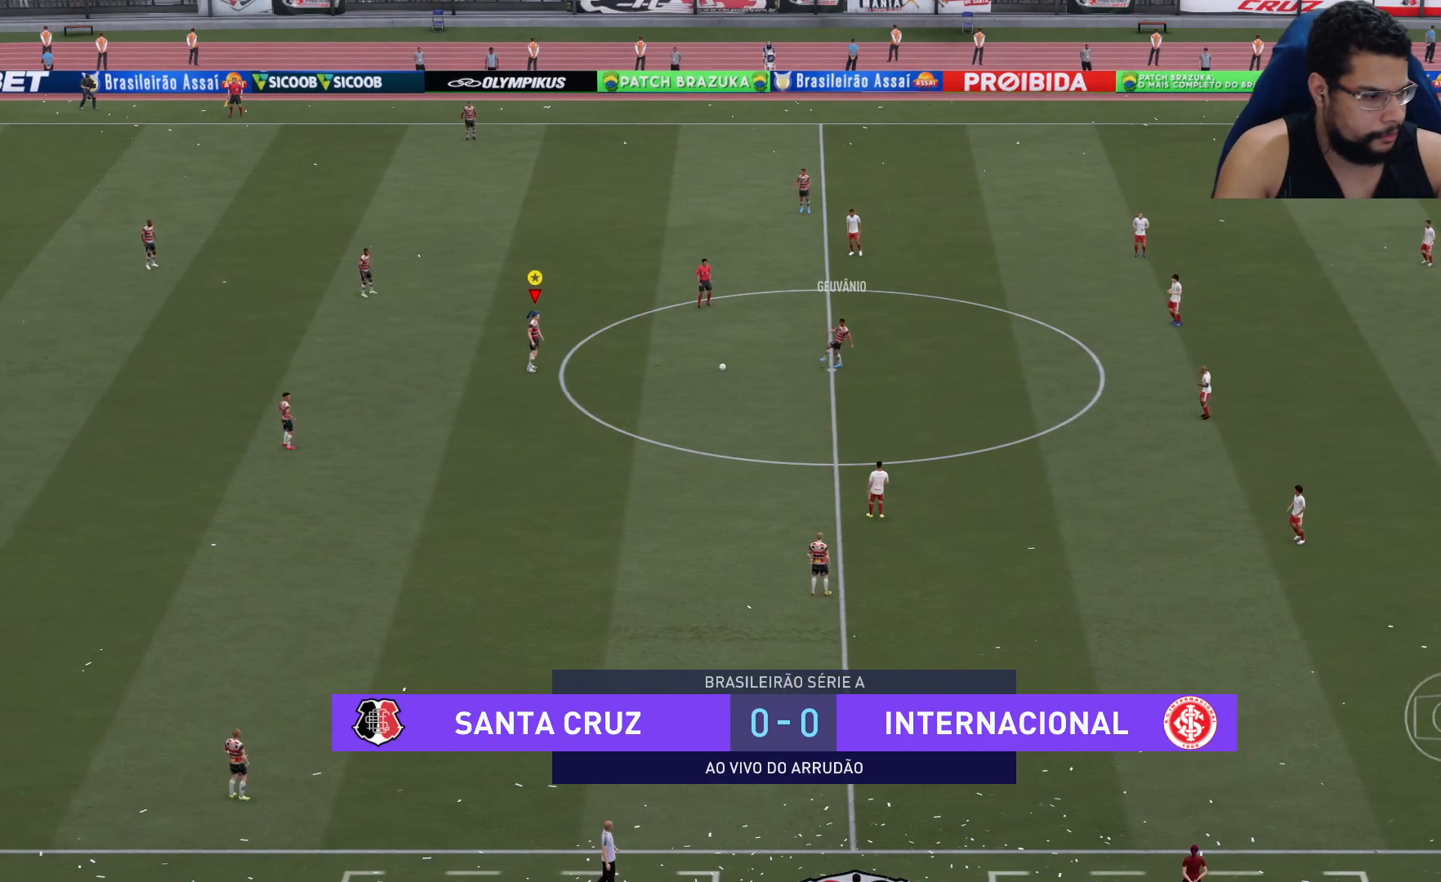
{"buttons": ["R2"], "left_stick": "right", "right_stick": "center", "events": []}
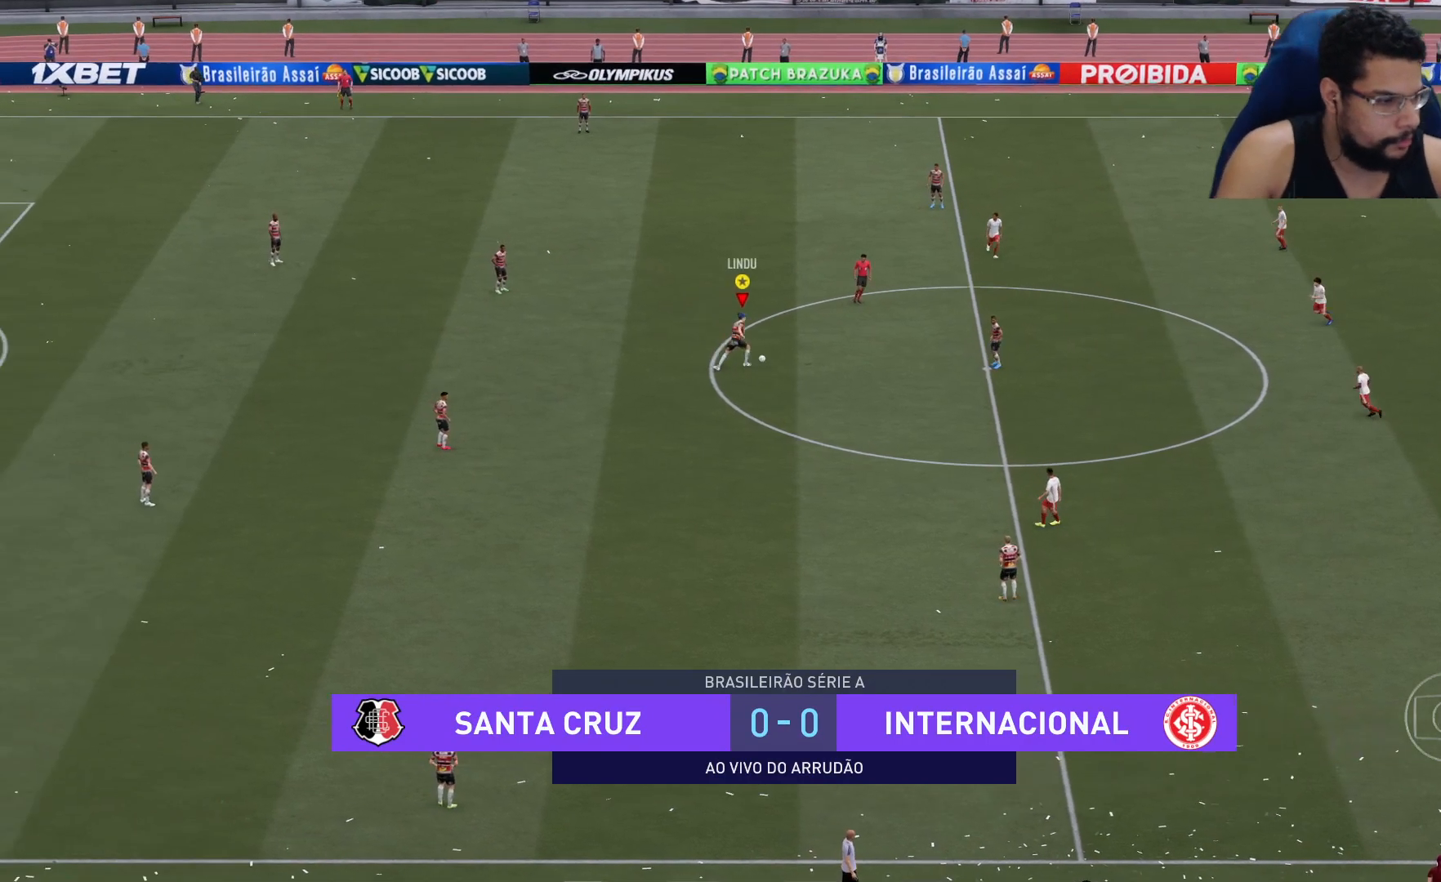
{"buttons": ["R2"], "left_stick": "right", "right_stick": "center", "events": []}
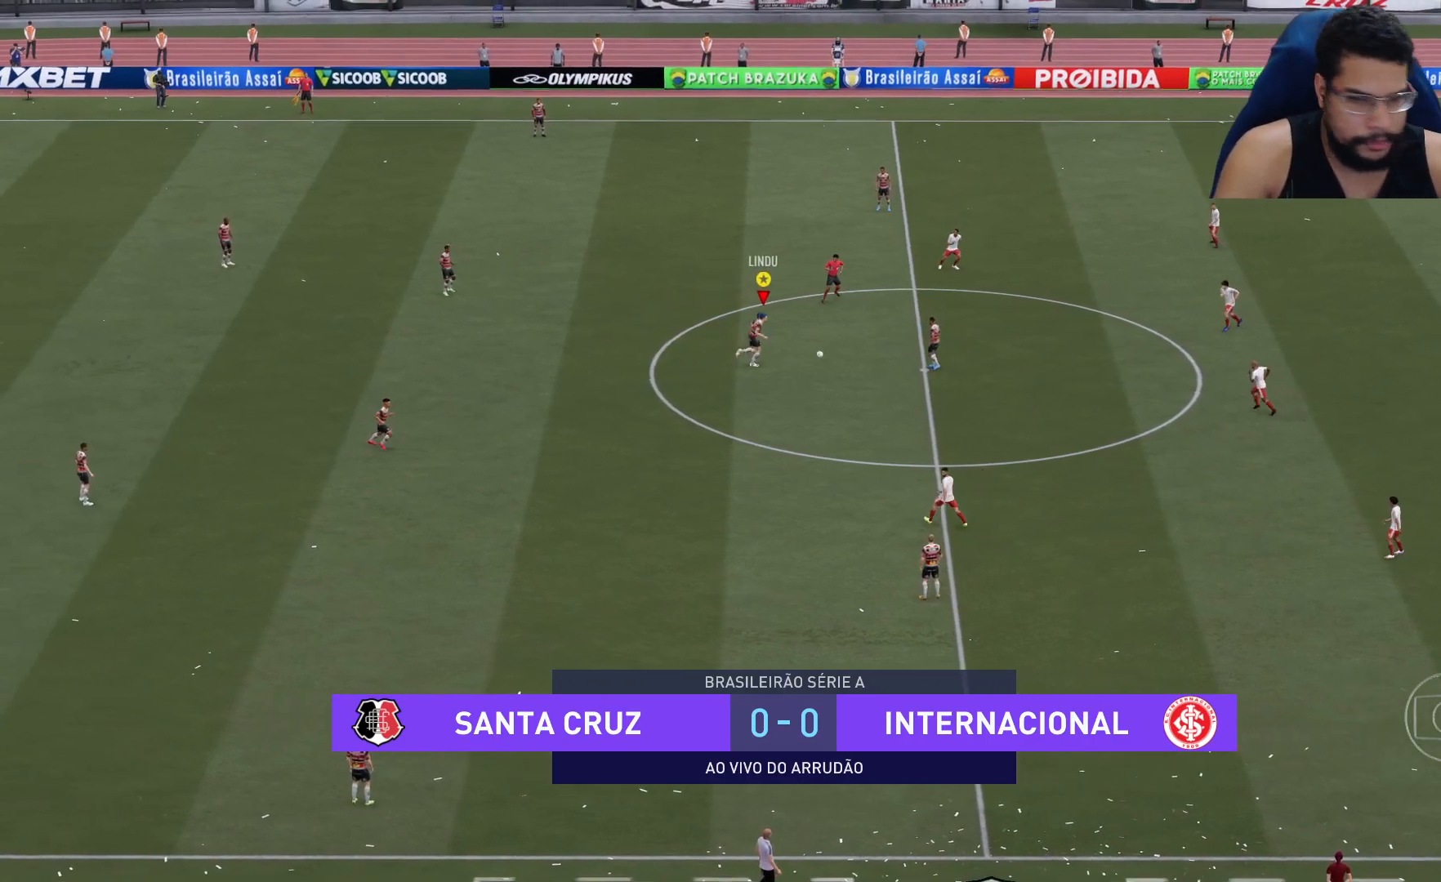
{"buttons": ["R2"], "left_stick": "right", "right_stick": "center", "events": []}
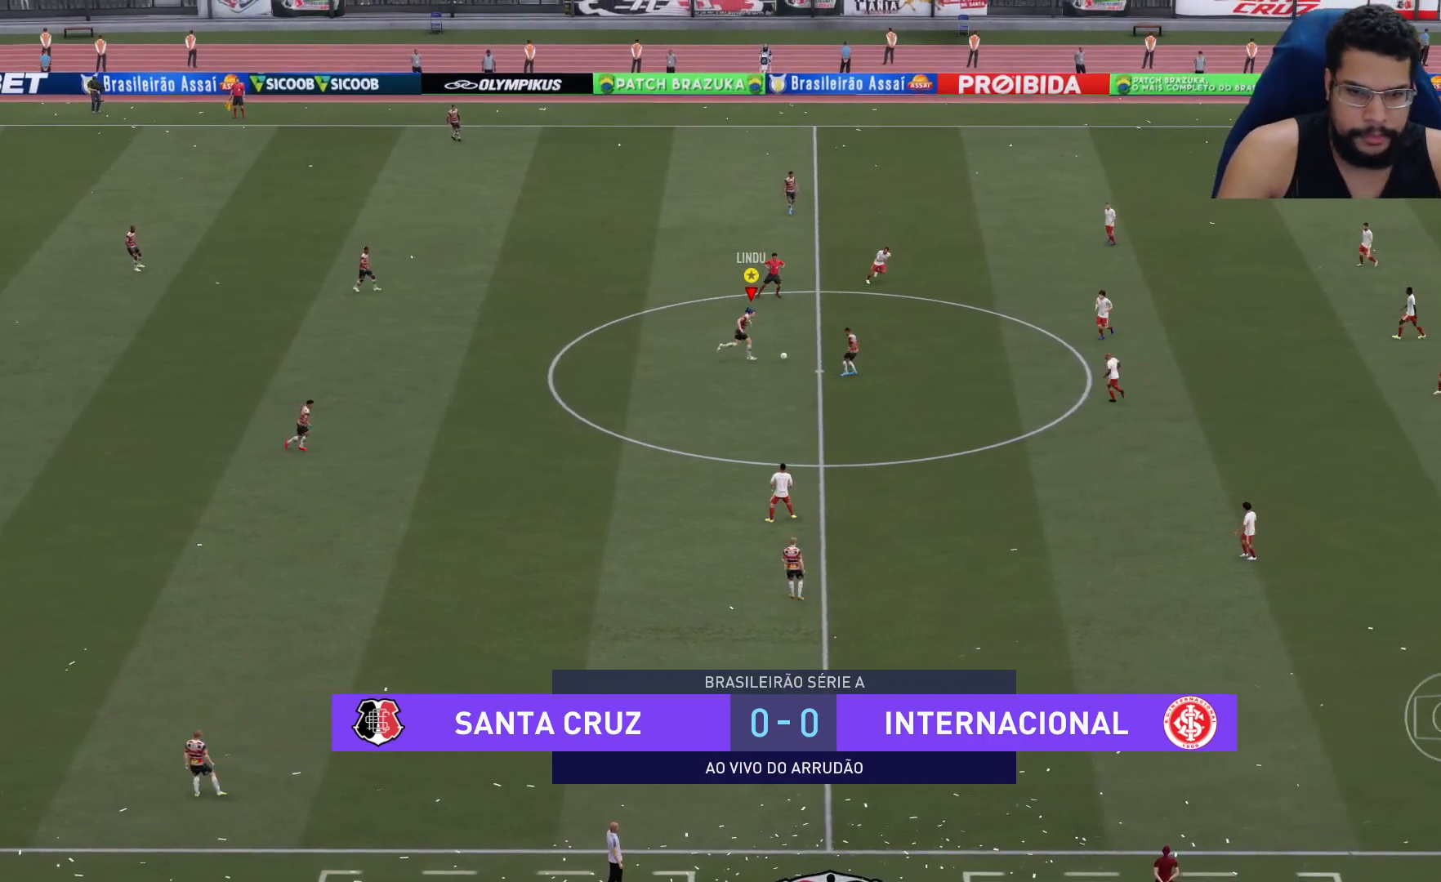
{"buttons": ["R2"], "left_stick": "right", "right_stick": "center", "events": []}
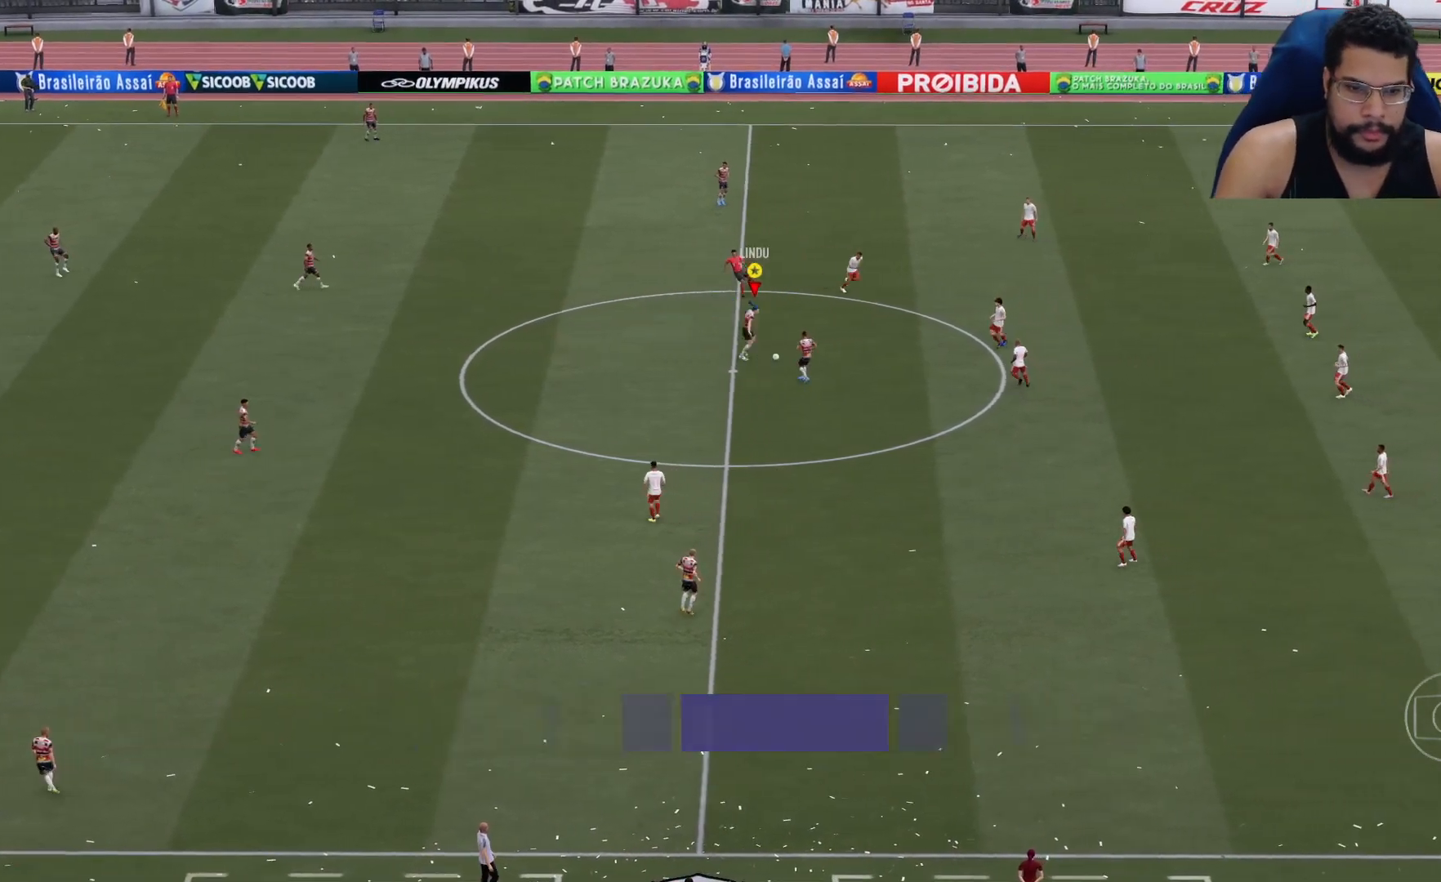
{"buttons": [], "left_stick": "left", "right_stick": "center", "events": [[183, "R2", "up"], [200, "left_stick", "center"], [333, "left_stick", "left"]]}
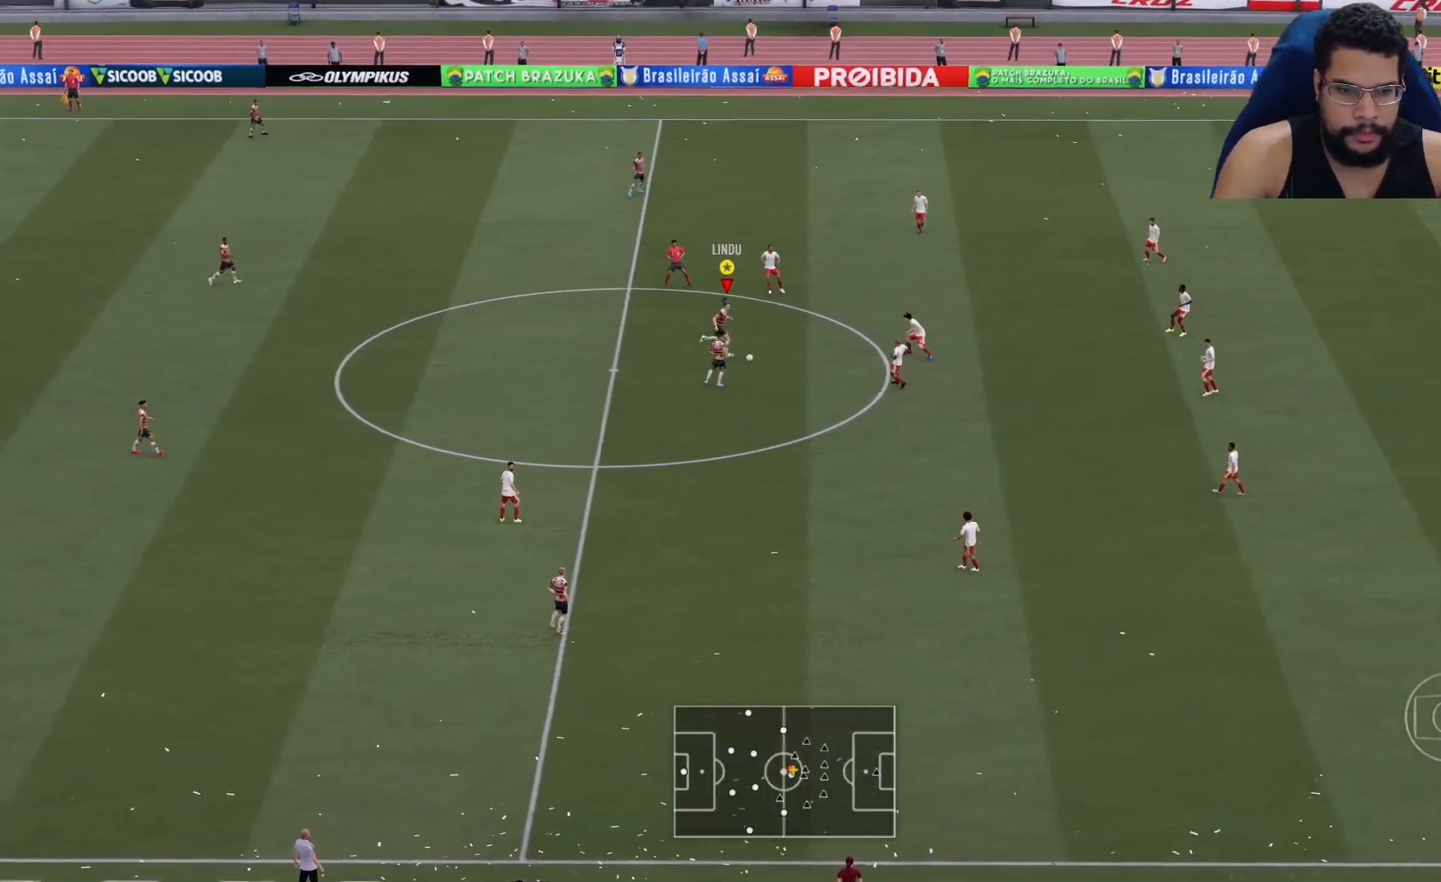
{"buttons": [], "left_stick": "left", "right_stick": "center", "events": [[50, "A", "down"], [50, "R1", "down"], [200, "A", "up"], [200, "R1", "up"]]}
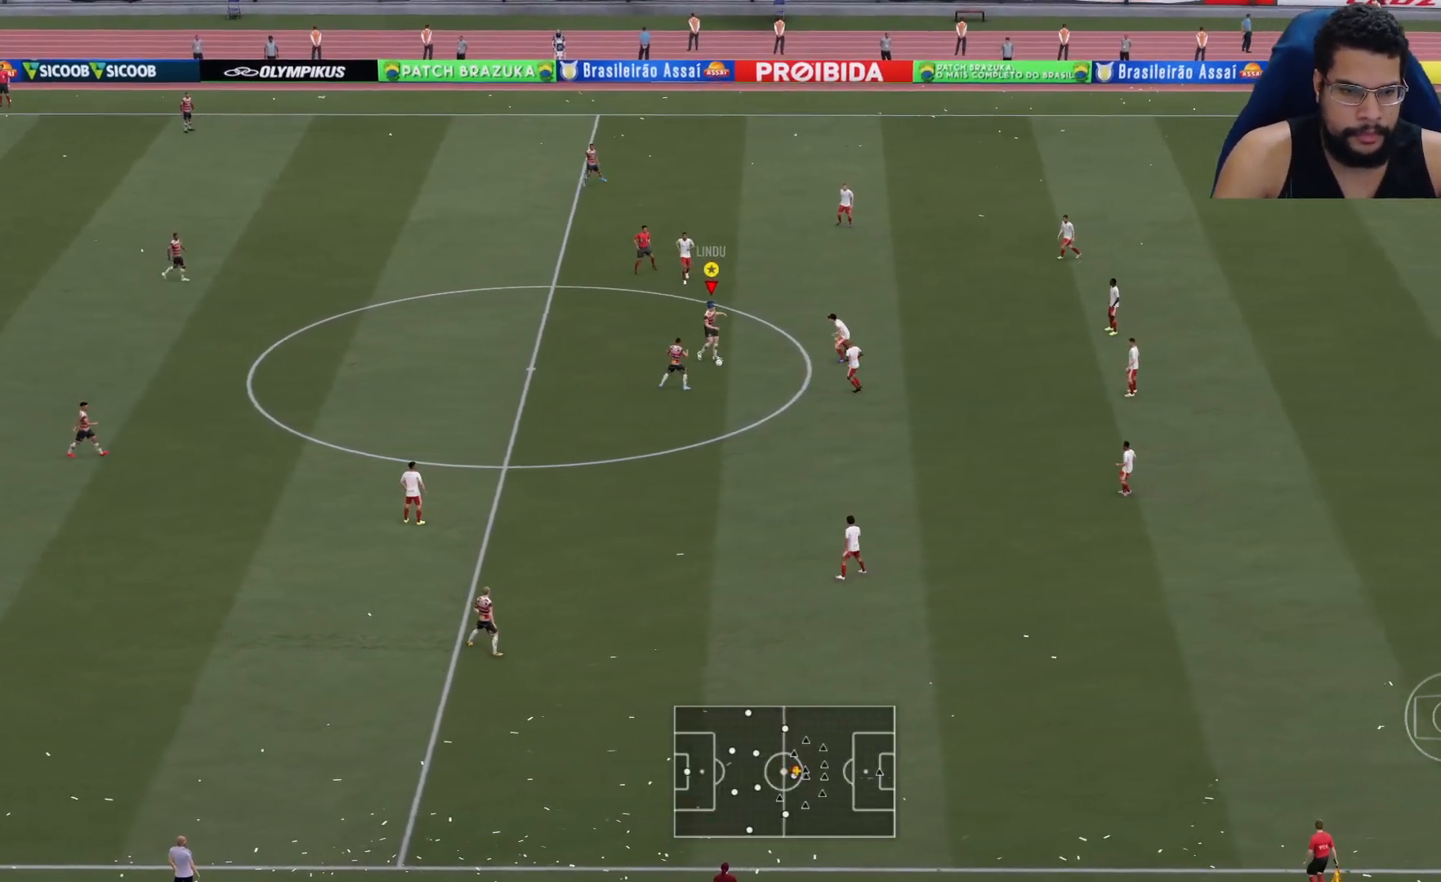
{"buttons": [], "left_stick": "left", "right_stick": "center", "events": []}
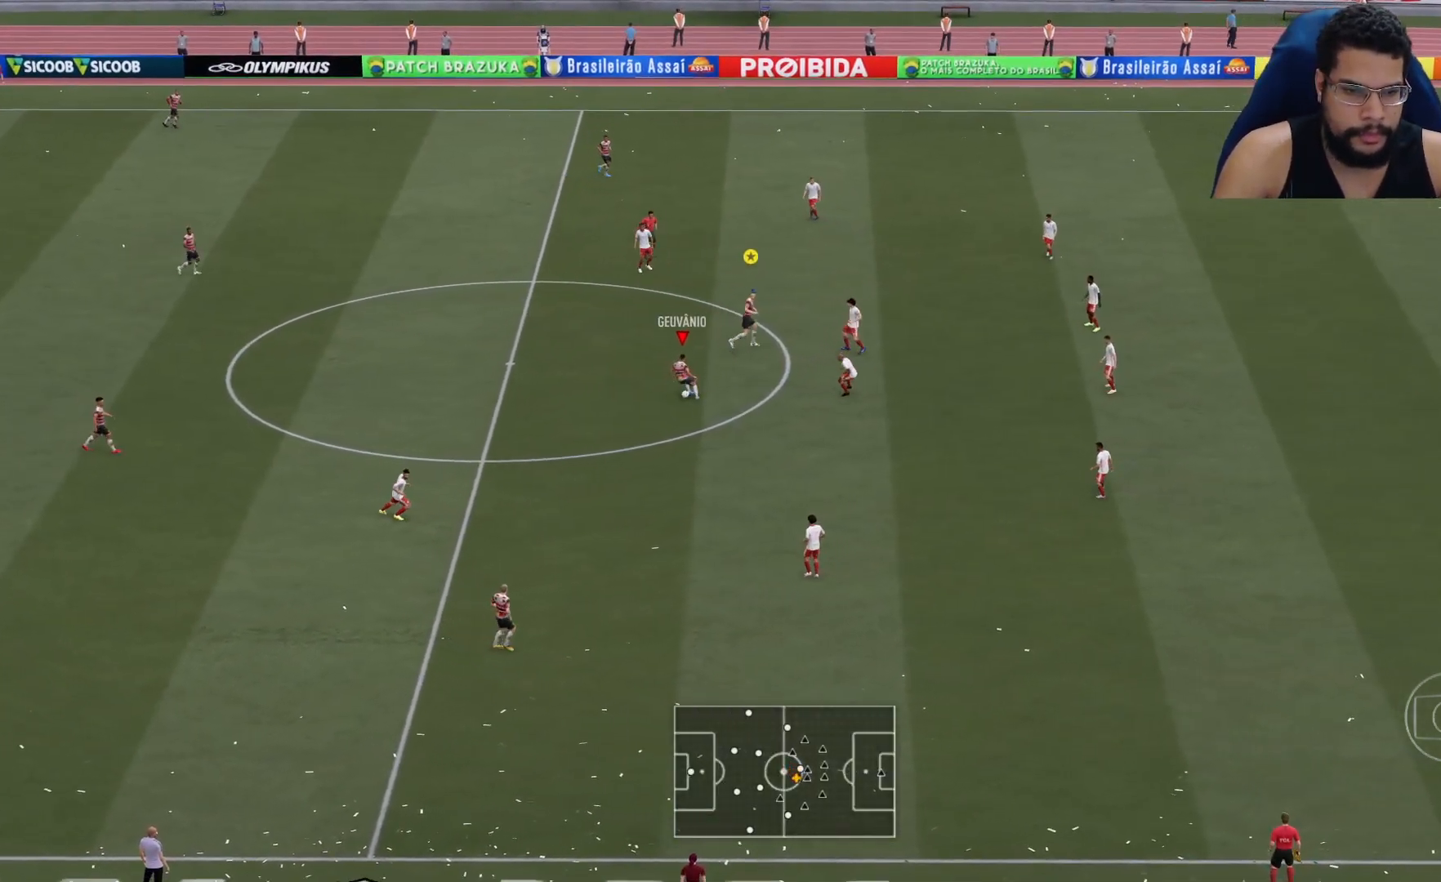
{"buttons": [], "left_stick": "up-left", "right_stick": "center", "events": [[133, "A", "down"], [167, "left_stick", "up-left"], [267, "R1", "down"], [433, "A", "up"], [433, "R1", "up"]]}
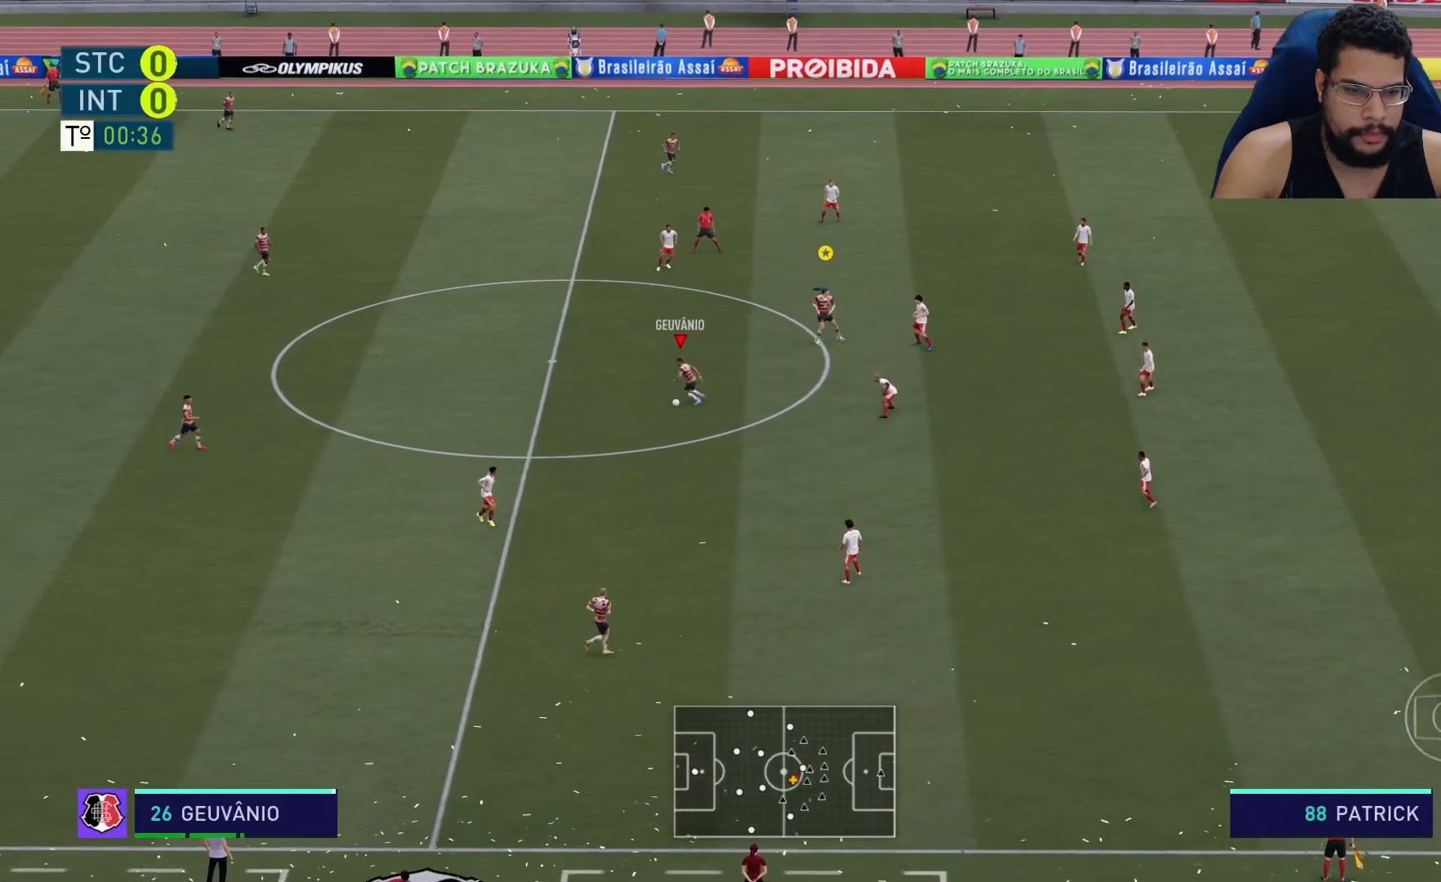
{"buttons": [], "left_stick": "up", "right_stick": "center", "events": [[300, "left_stick", "up"]]}
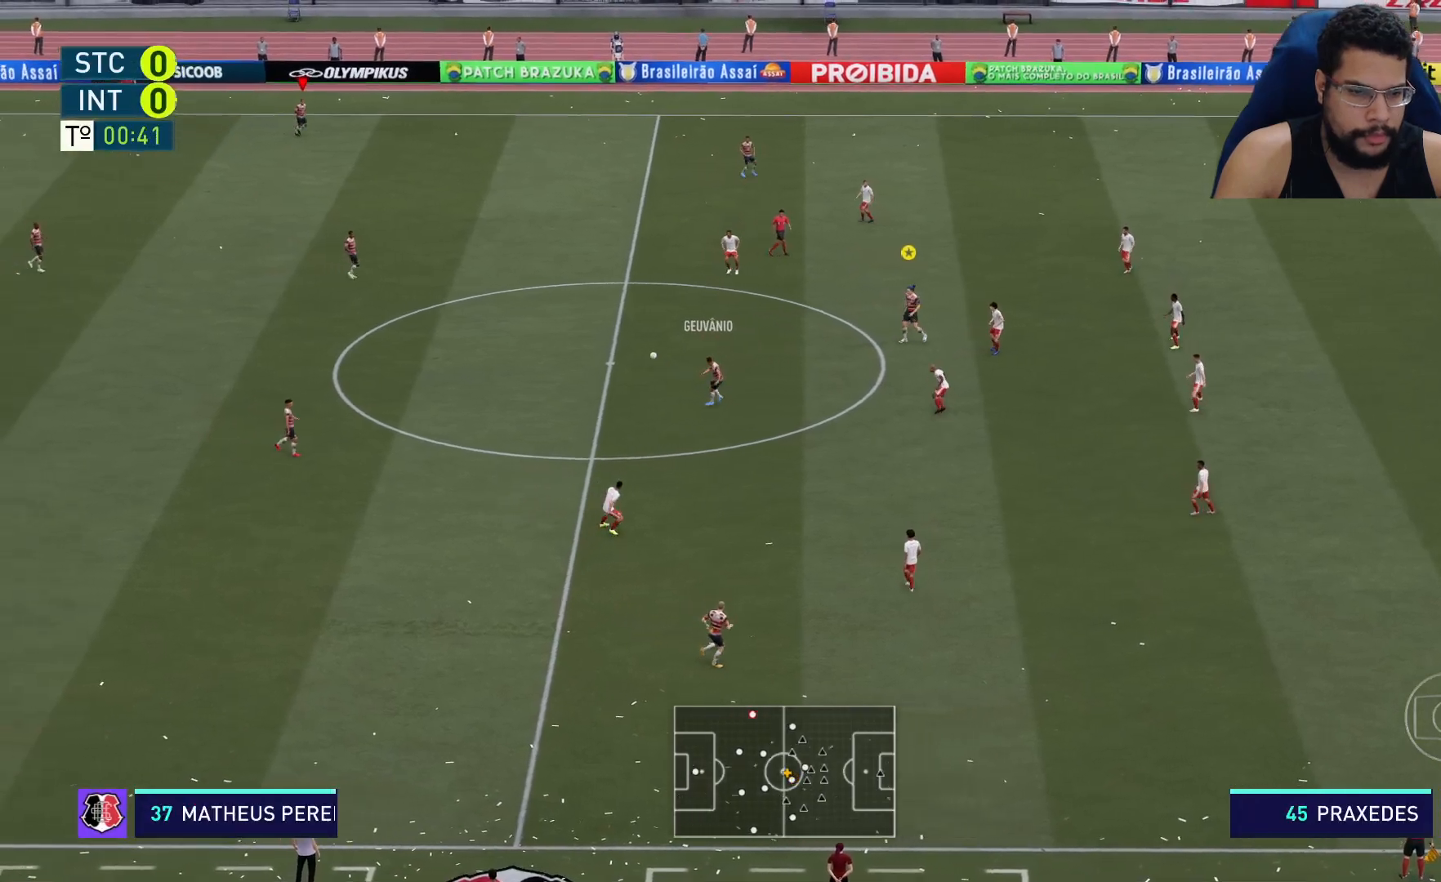
{"buttons": [], "left_stick": "up-right", "right_stick": "center", "events": [[117, "left_stick", "up-right"]]}
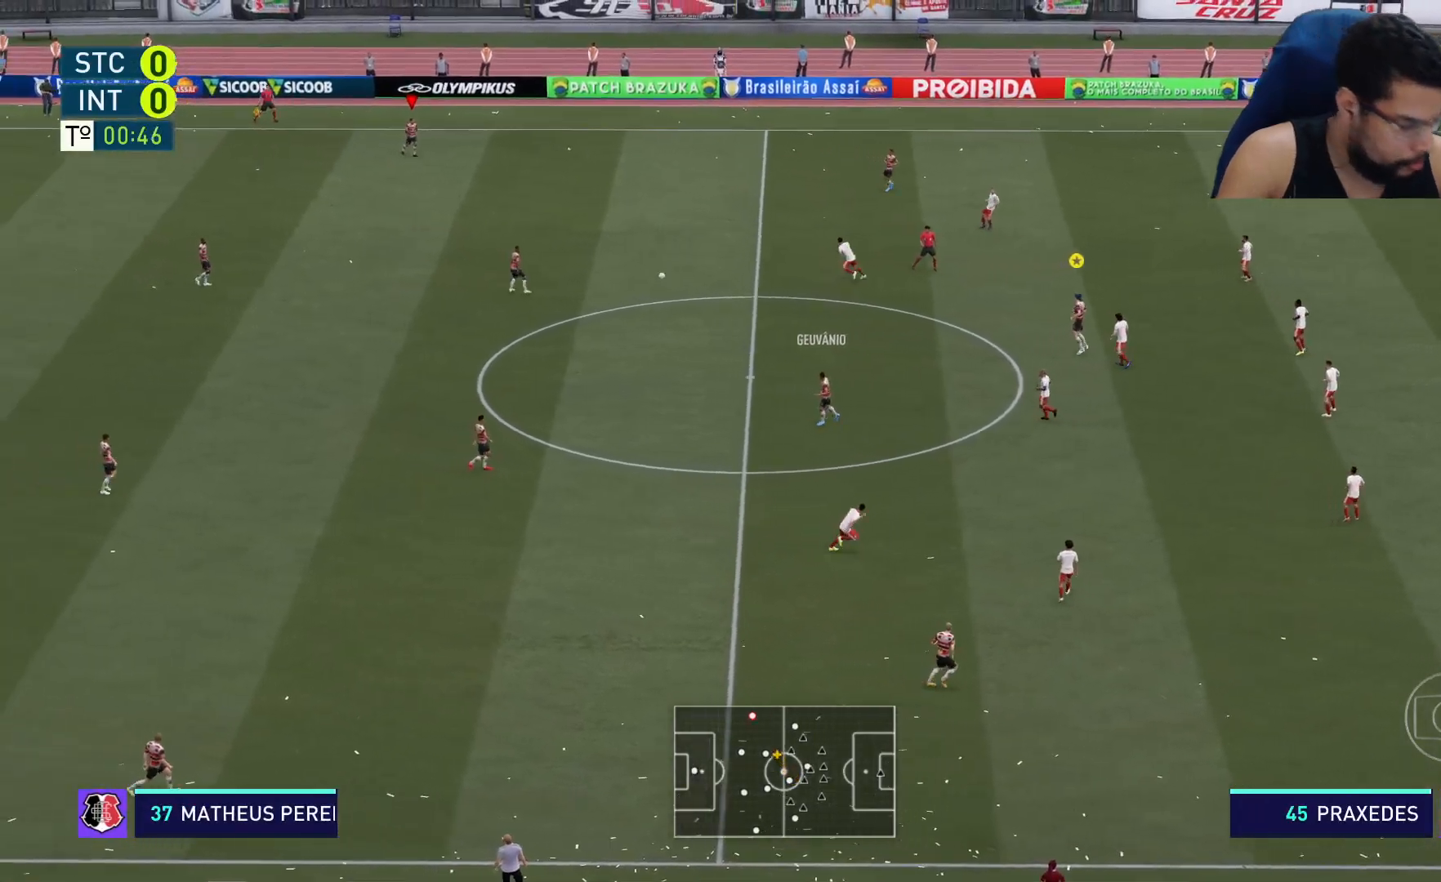
{"buttons": [], "left_stick": "up-right", "right_stick": "center", "events": []}
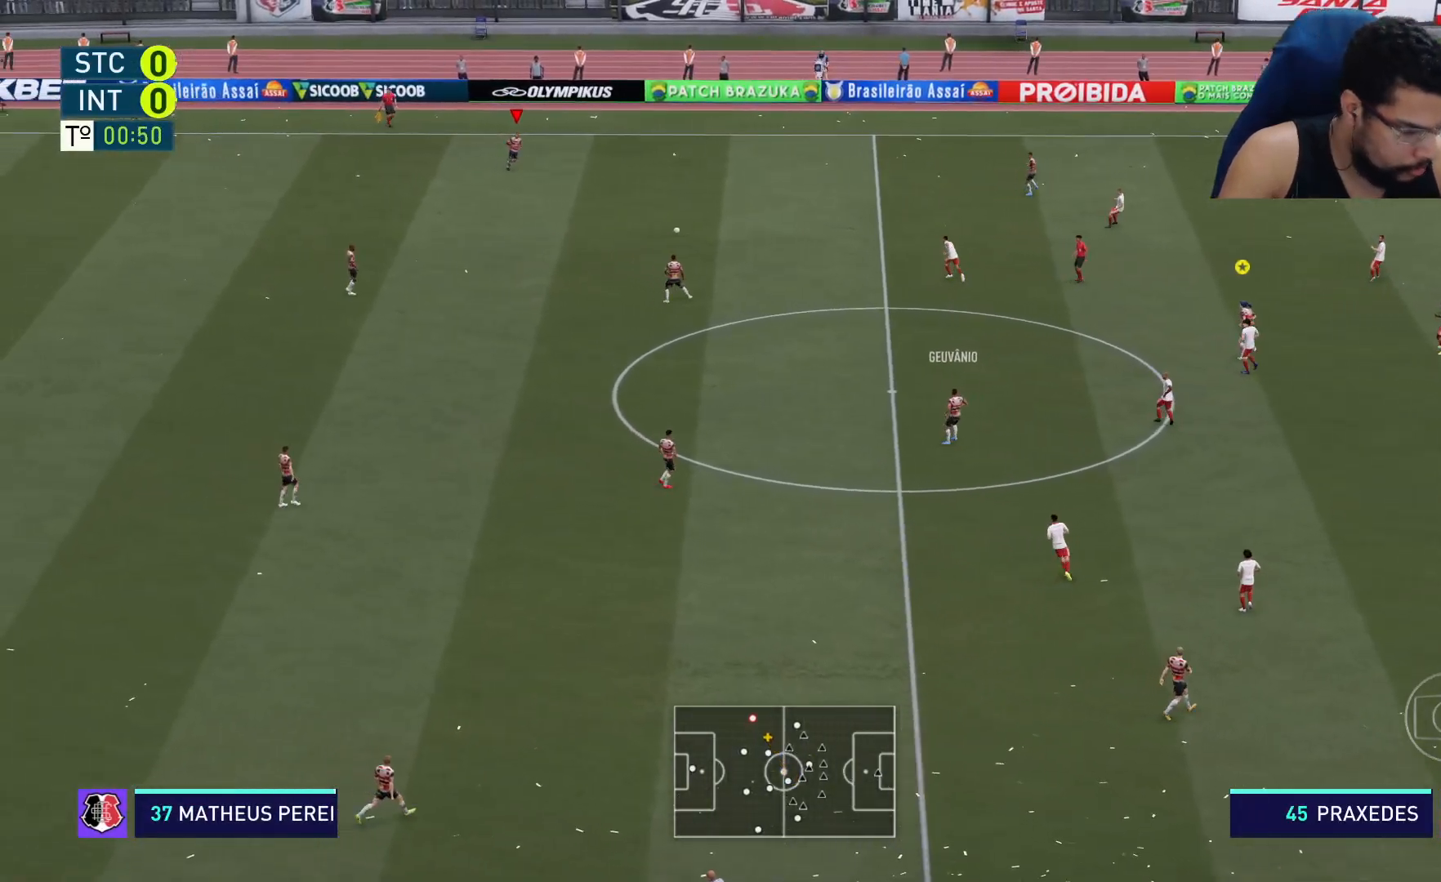
{"buttons": [], "left_stick": "up-right", "right_stick": "center", "events": []}
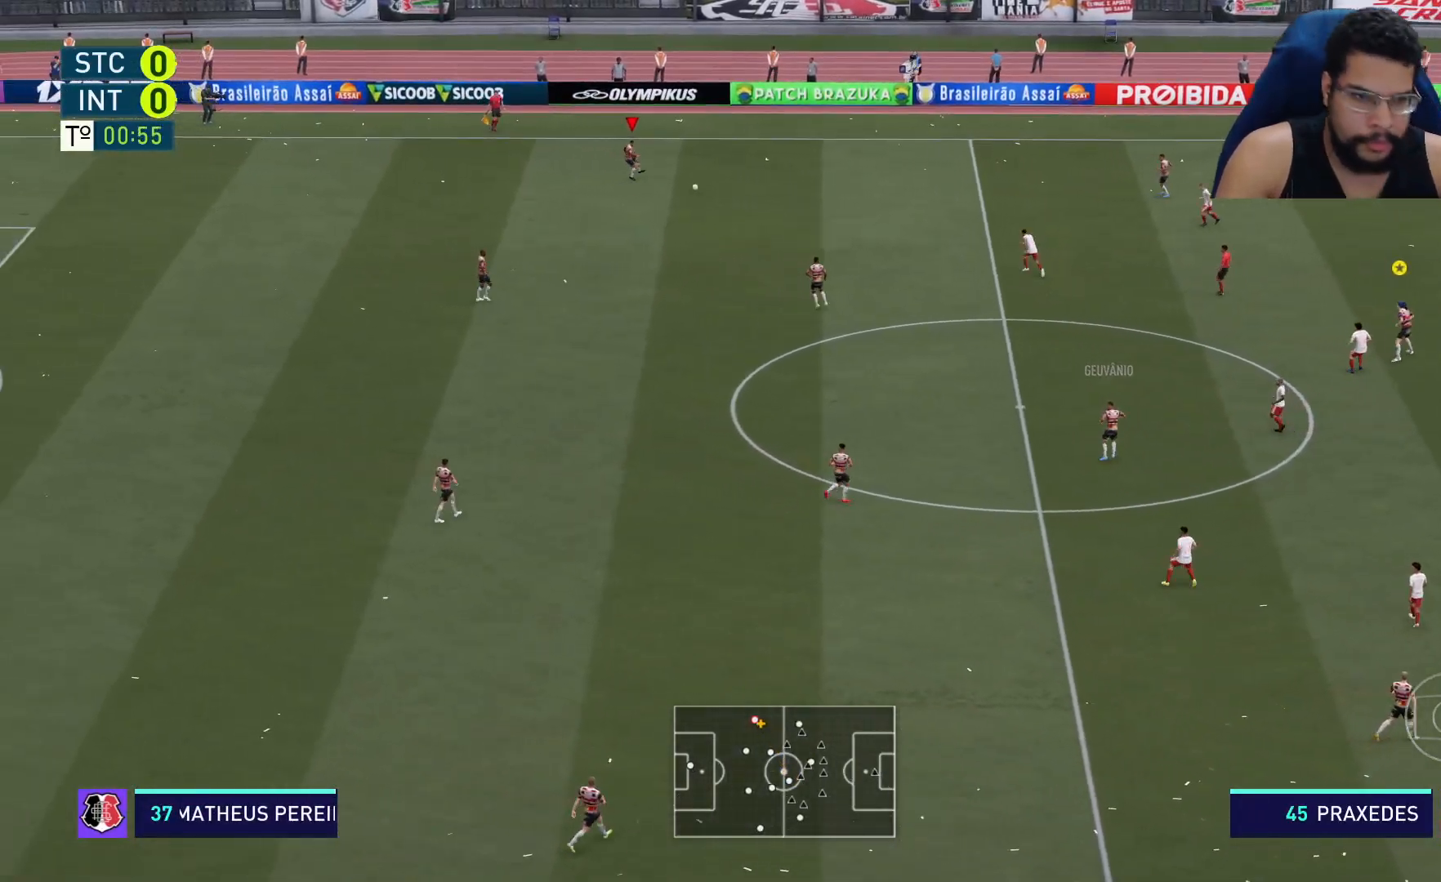
{"buttons": [], "left_stick": "down-right", "right_stick": "center", "events": [[33, "left_stick", "right"], [150, "left_stick", "down-right"]]}
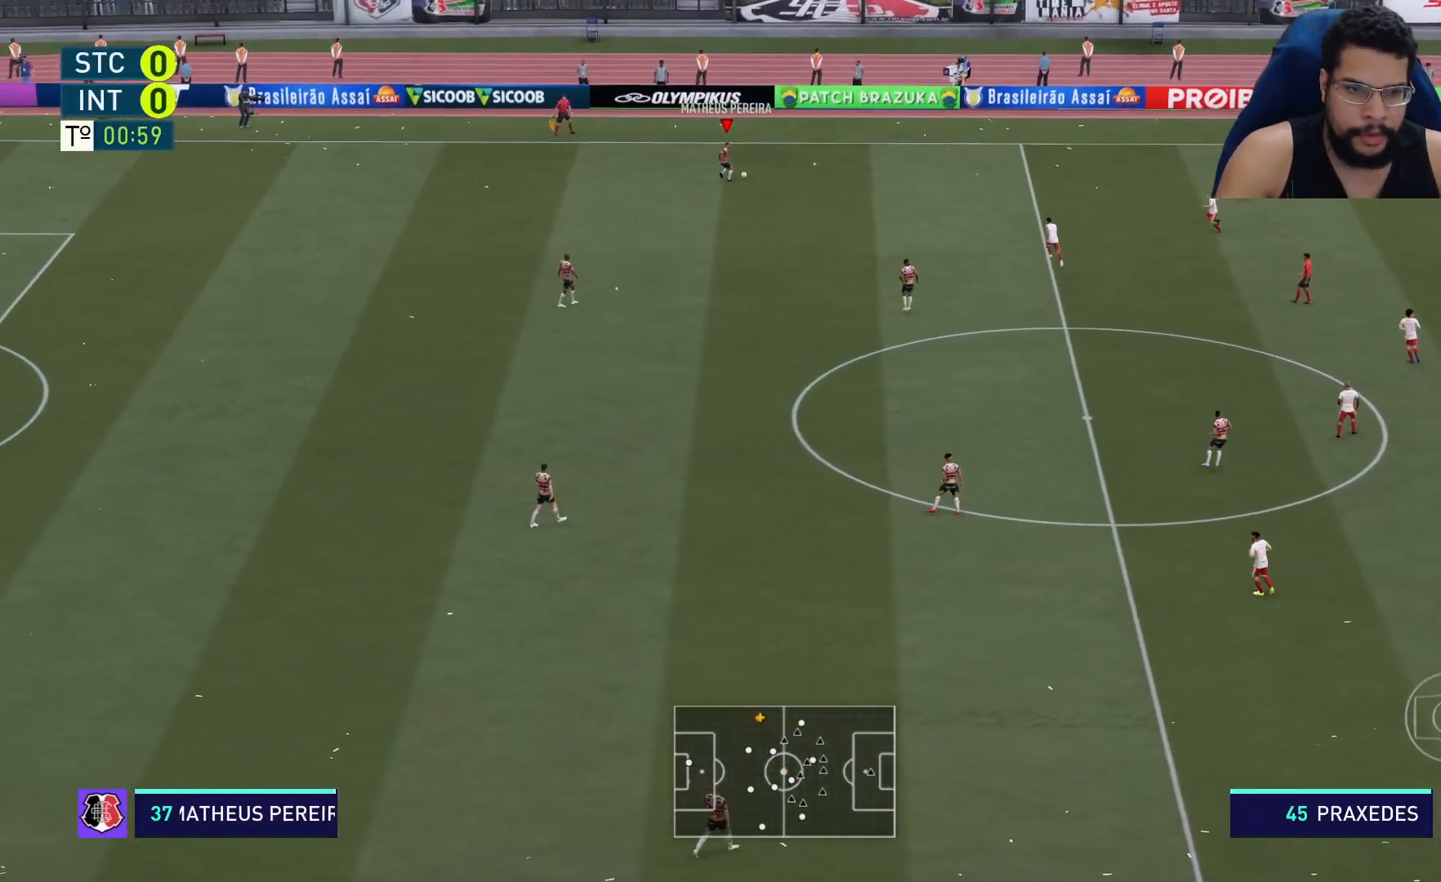
{"buttons": ["A"], "left_stick": "down", "right_stick": "center", "events": [[433, "left_stick", "down"], [450, "A", "down"]]}
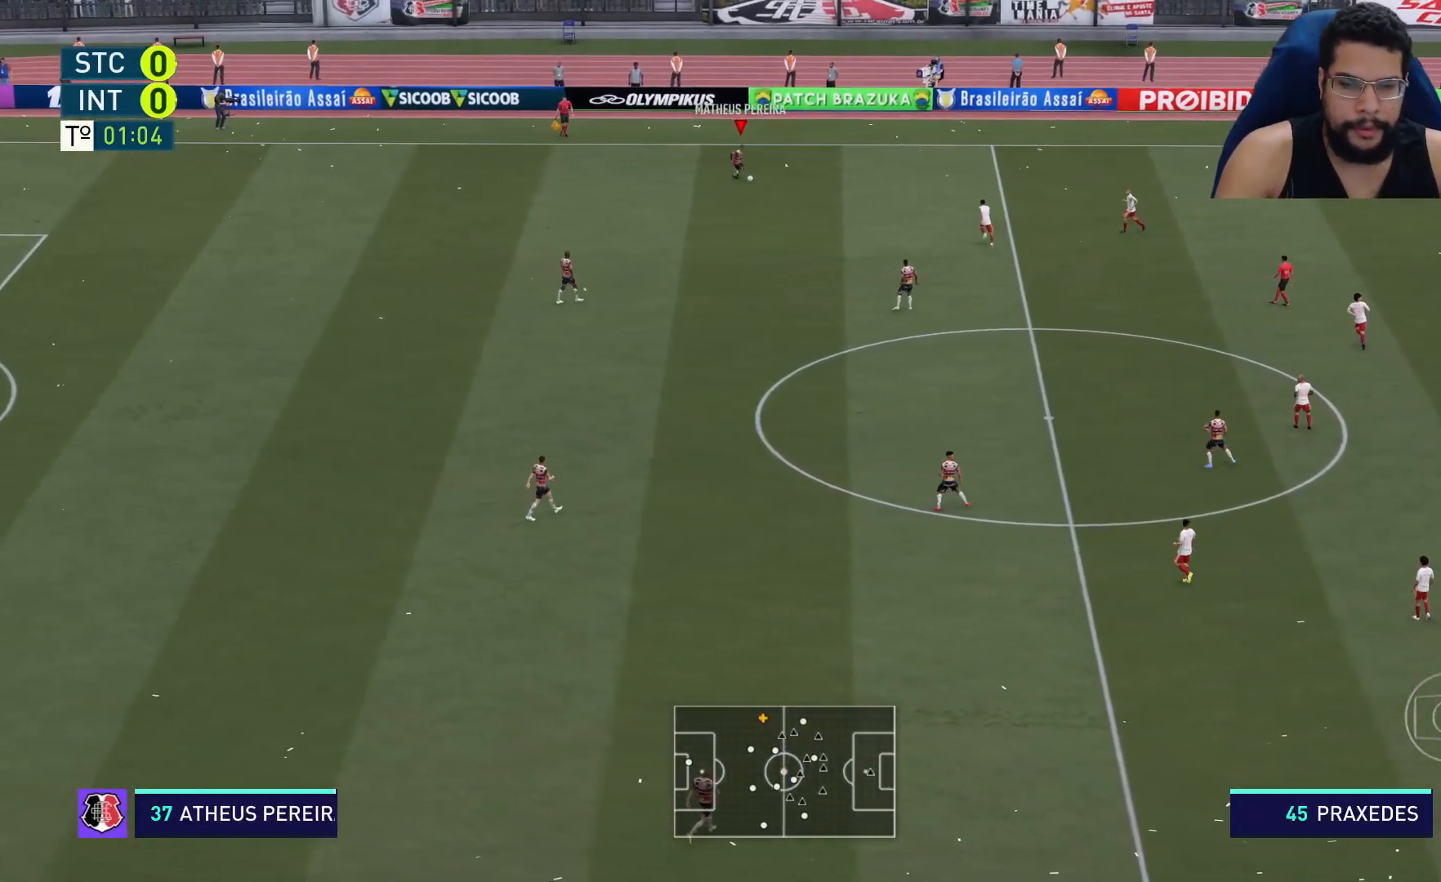
{"buttons": [], "left_stick": "down", "right_stick": "center", "events": [[117, "A", "up"]]}
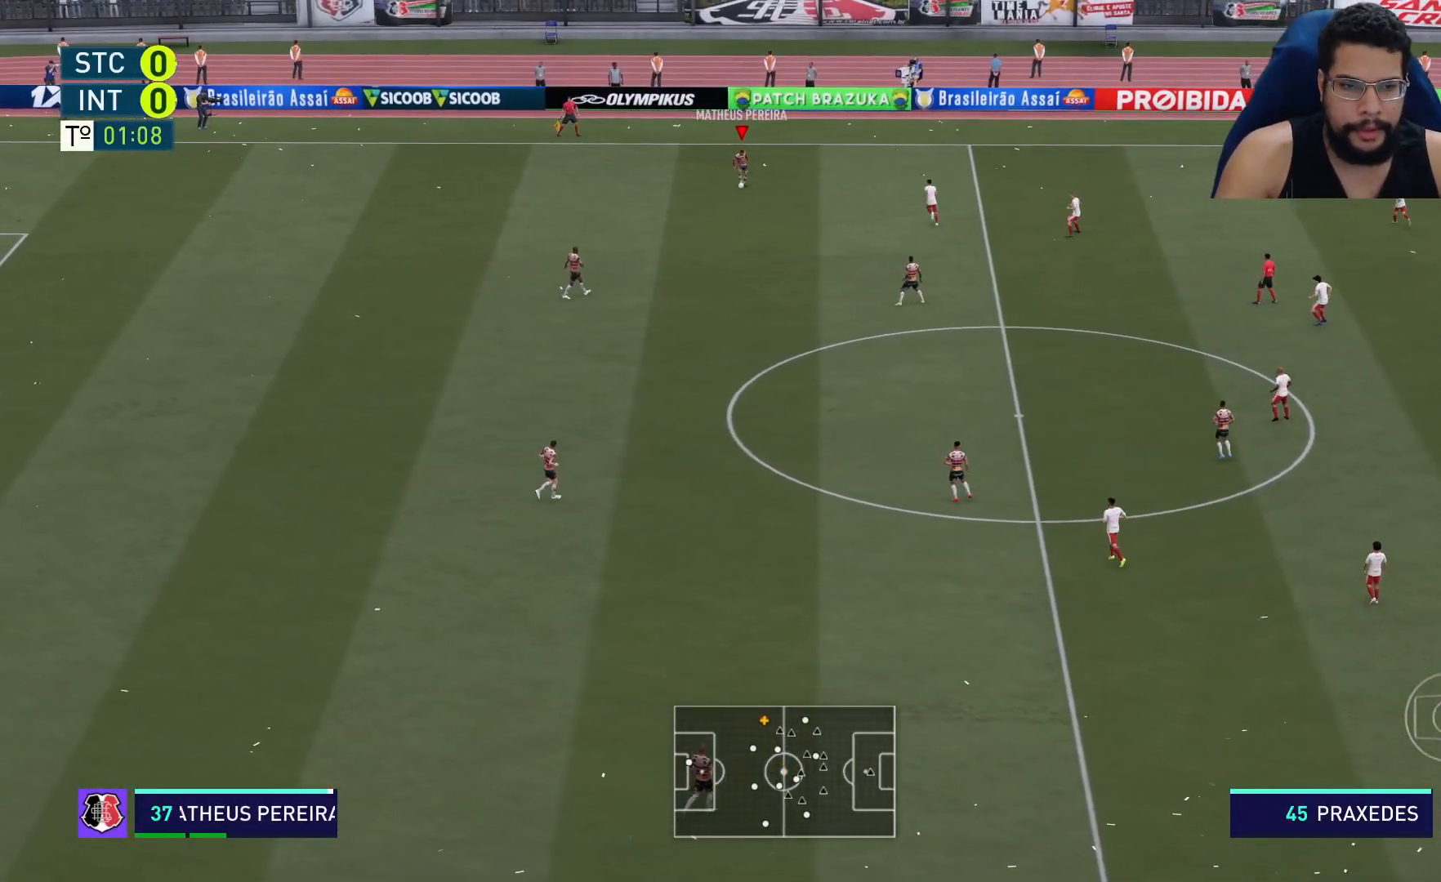
{"buttons": [], "left_stick": "right", "right_stick": "center", "events": [[100, "left_stick", "down-right"], [467, "left_stick", "right"]]}
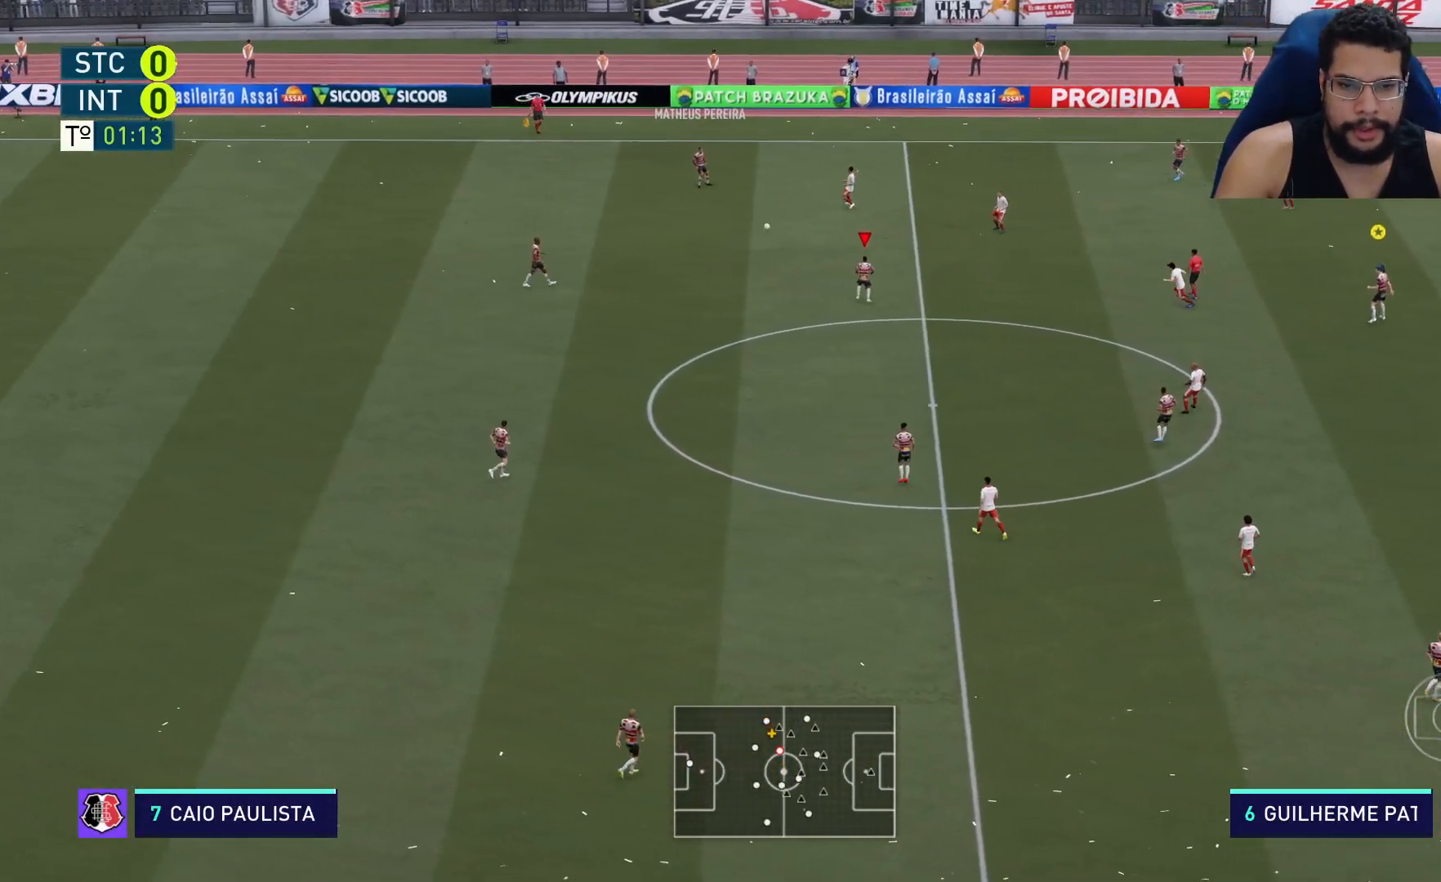
{"buttons": [], "left_stick": "right", "right_stick": "center", "events": []}
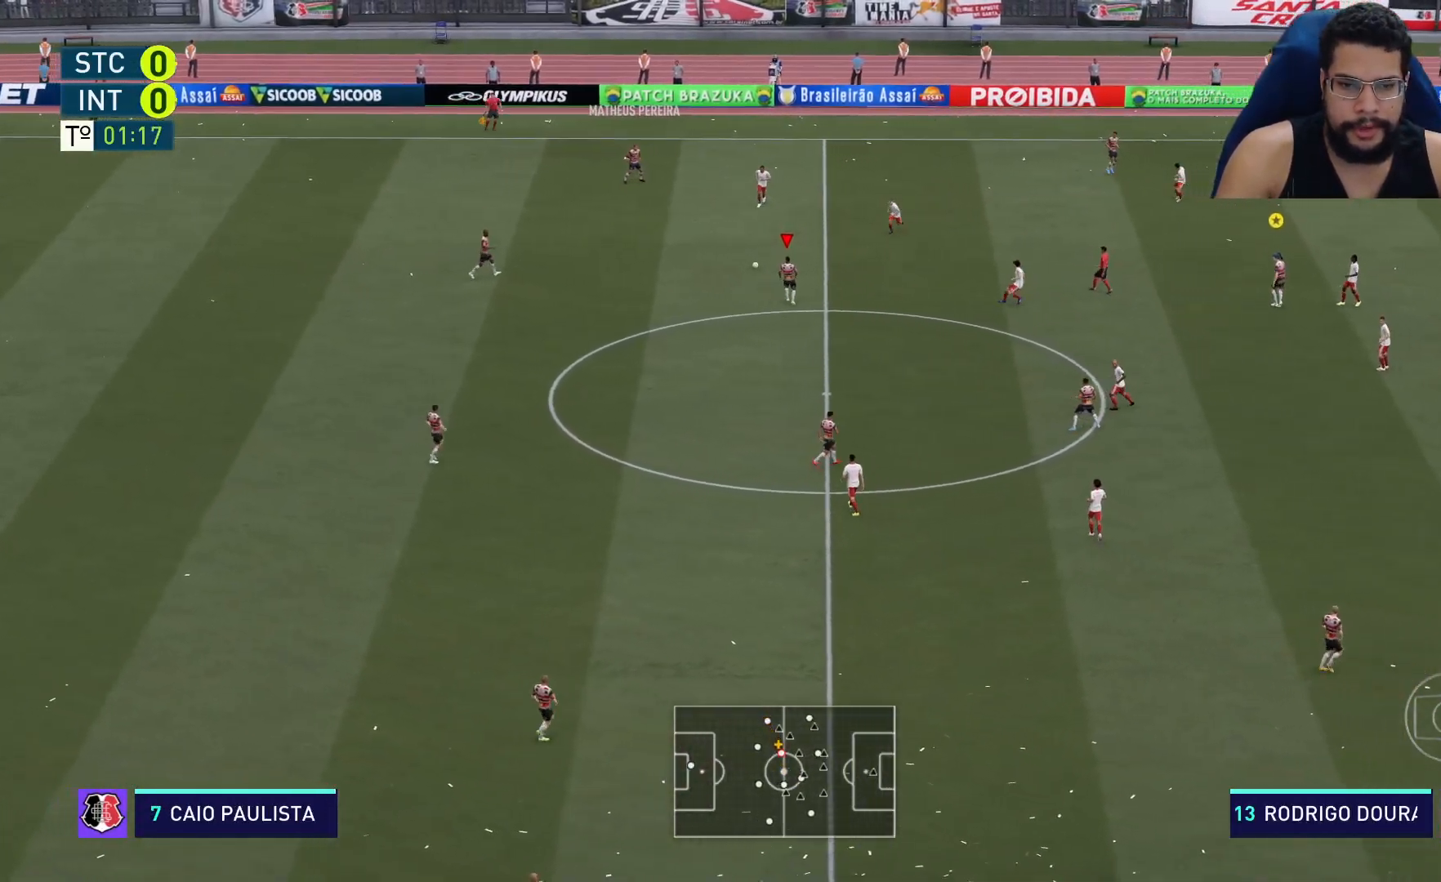
{"buttons": [], "left_stick": "down-right", "right_stick": "center", "events": [[200, "left_stick", "down-right"]]}